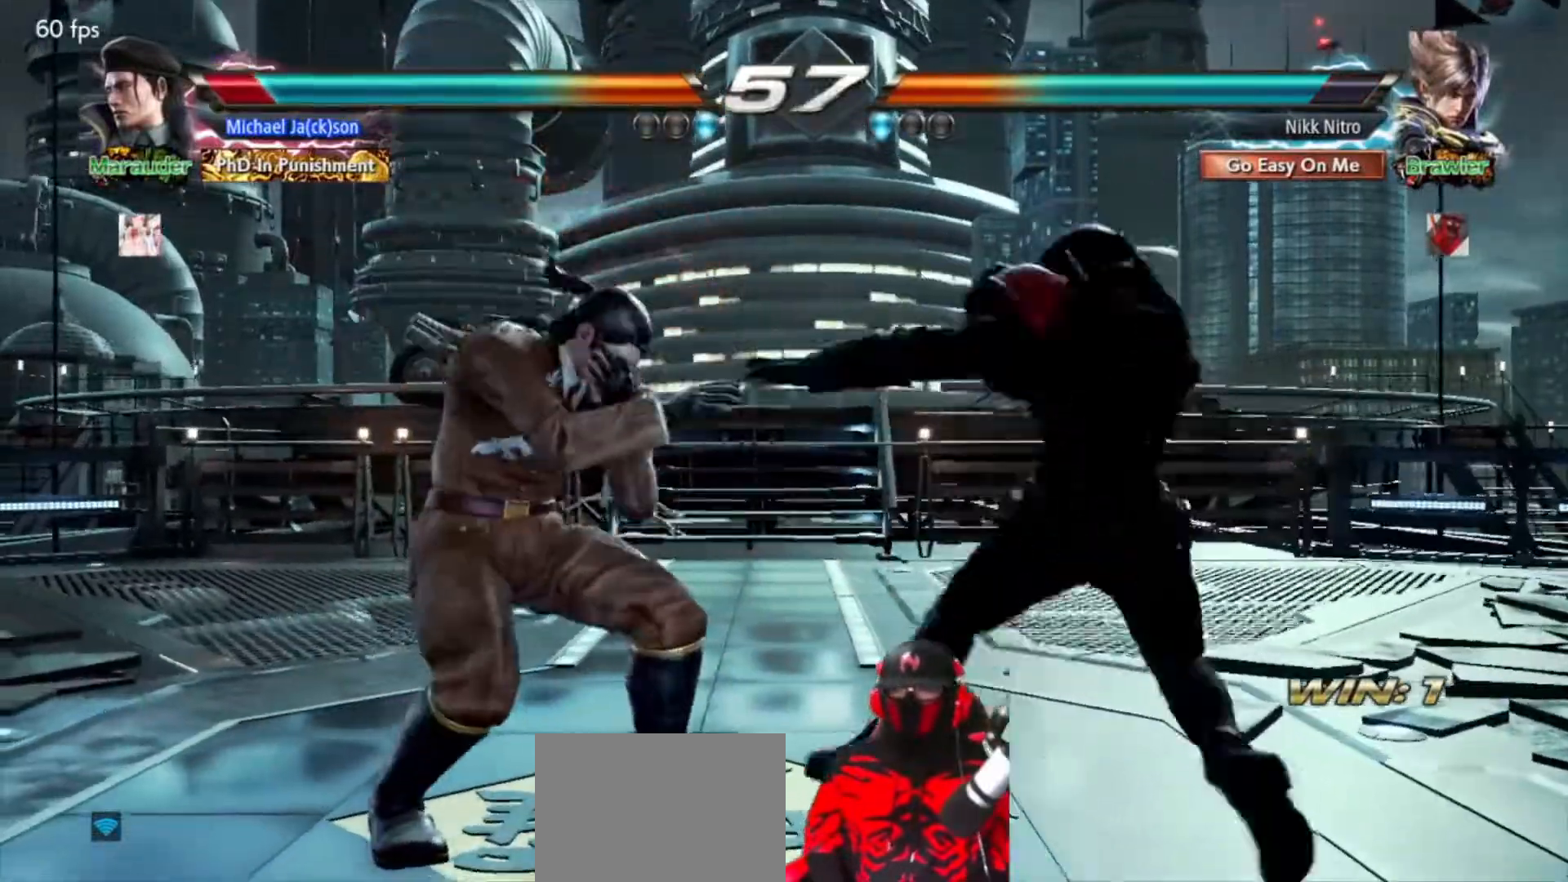
Gameplay with a controller (arcade stick); each line is a JSON object with the inputs held at the frame after it. "events" lists button and stick changes between this image and that frame as [ms after this image, input, new state], when the widget could be followed in between. Not read: L3 R3.
{"buttons": ["DPAD_RIGHT"], "events": [[33, "TRIANGLE", "down"], [100, "TRIANGLE", "up"], [183, "TRIANGLE", "down"], [217, "TRIANGLE", "up"], [283, "DPAD_RIGHT", "down"]]}
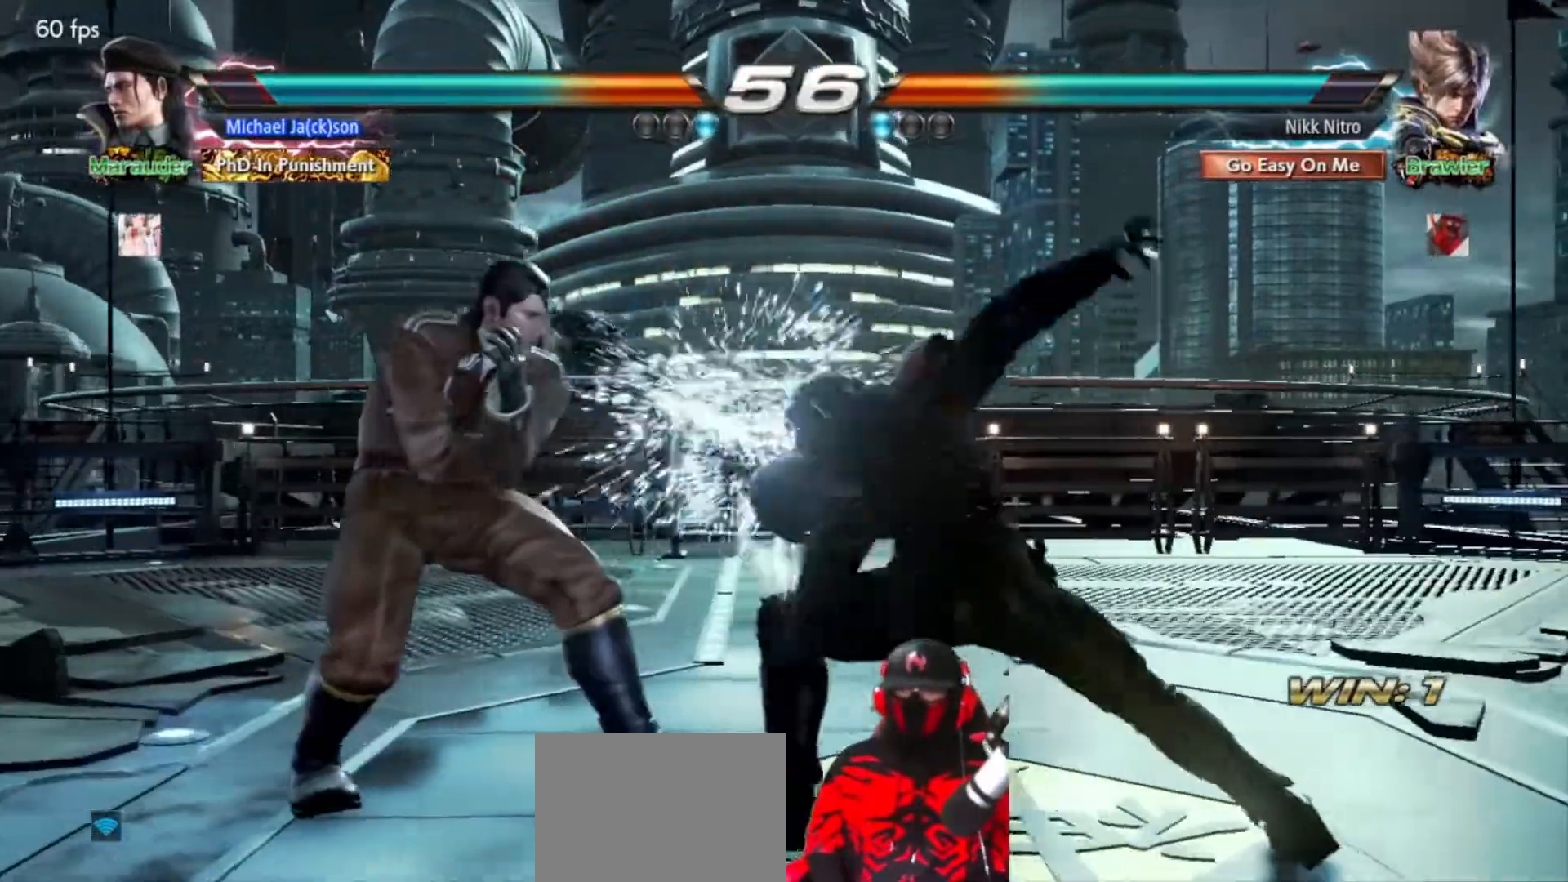
{"buttons": ["DPAD_RIGHT"], "events": []}
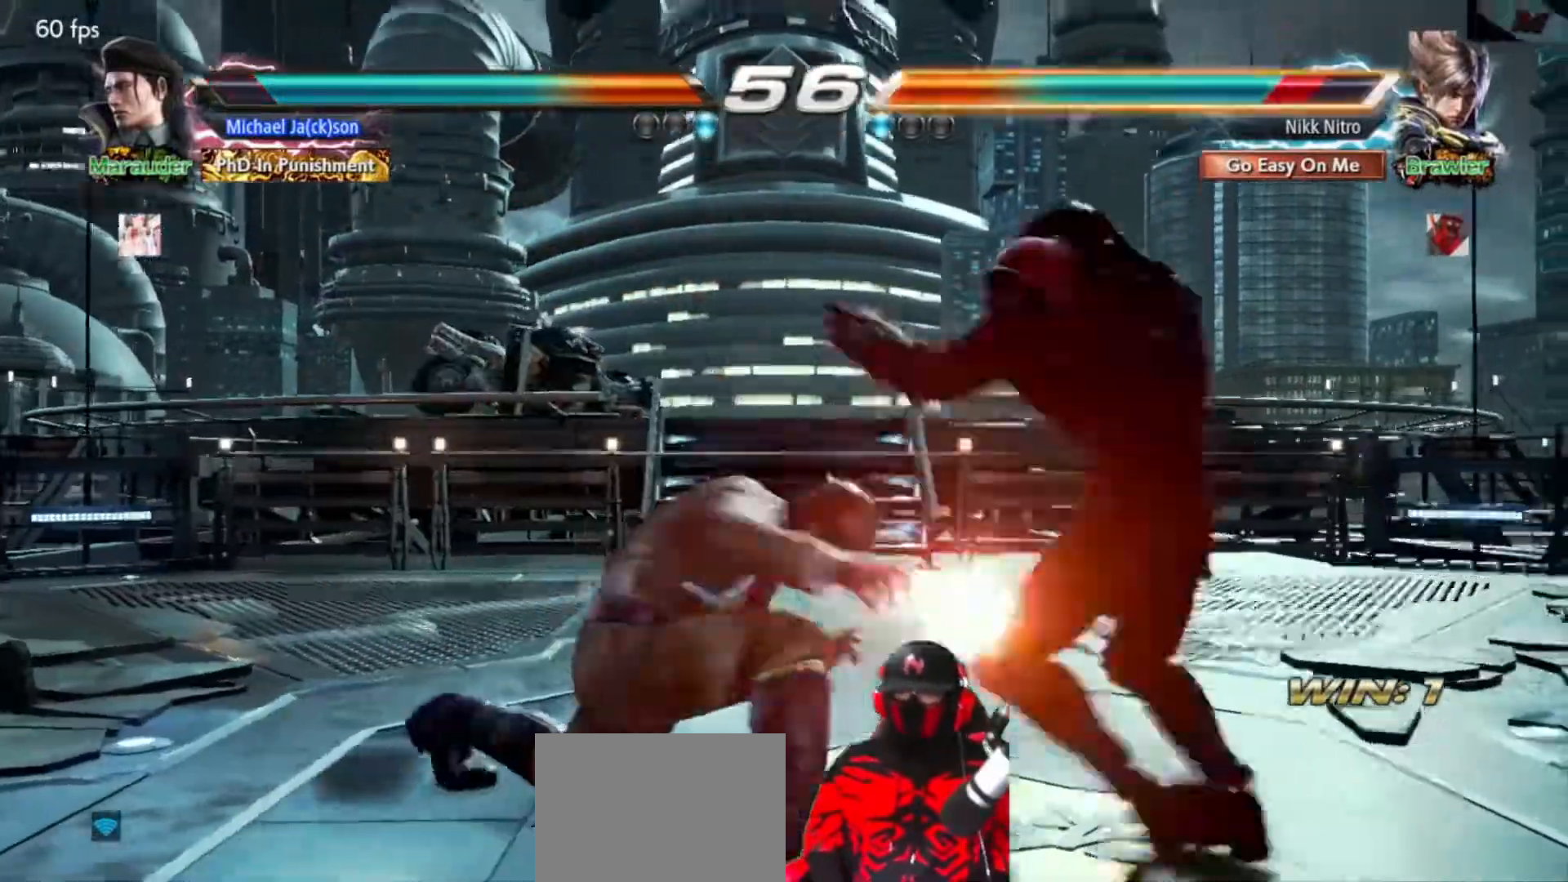
{"buttons": ["DPAD_RIGHT"], "events": [[283, "DPAD_RIGHT", "up"], [350, "DPAD_RIGHT", "down"], [417, "DPAD_RIGHT", "up"], [483, "DPAD_RIGHT", "down"]]}
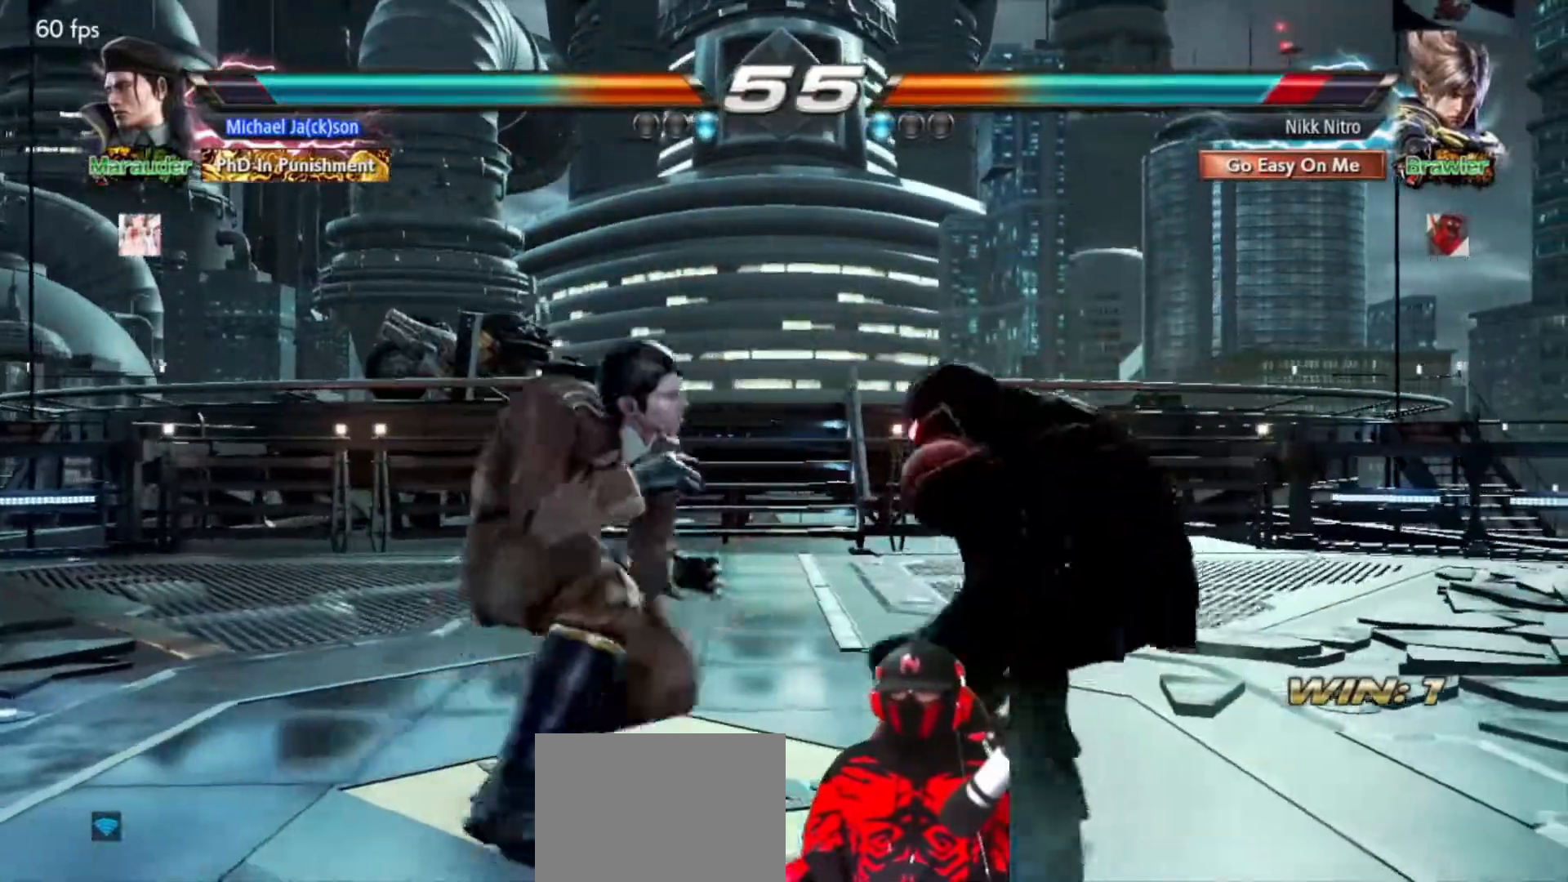
{"buttons": ["CIRCLE", "DPAD_UP", "DPAD_LEFT"]}
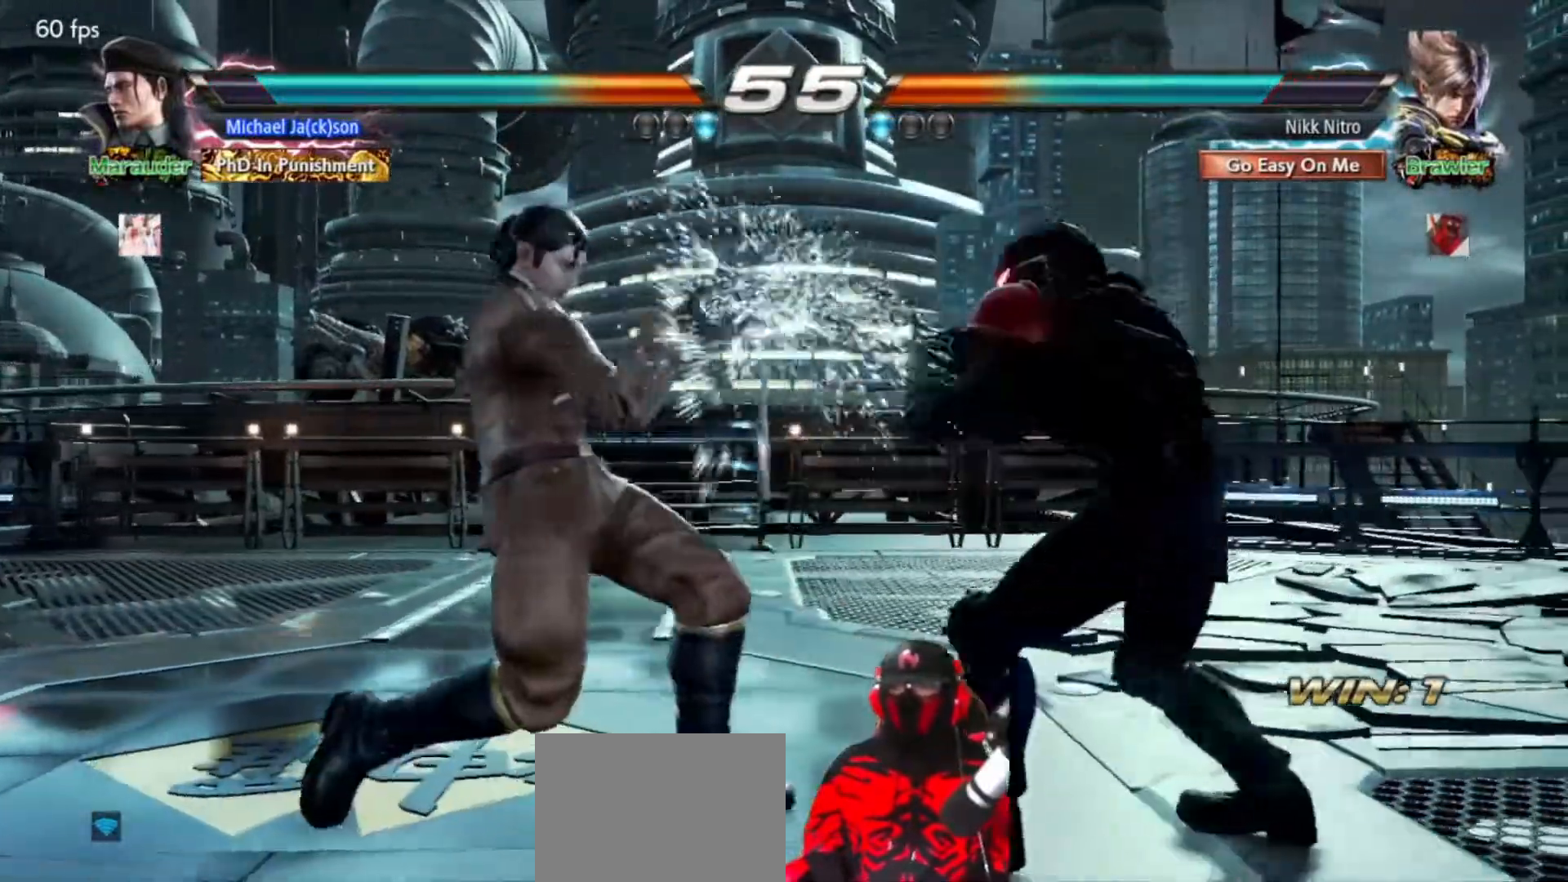
{"buttons": ["CIRCLE", "DPAD_UP", "DPAD_LEFT"], "events": [[17, "CIRCLE", "up"], [83, "CIRCLE", "down"], [133, "CIRCLE", "up"], [200, "CIRCLE", "down"], [267, "CIRCLE", "up"], [317, "CIRCLE", "down"], [400, "CIRCLE", "up"], [450, "CIRCLE", "down"]]}
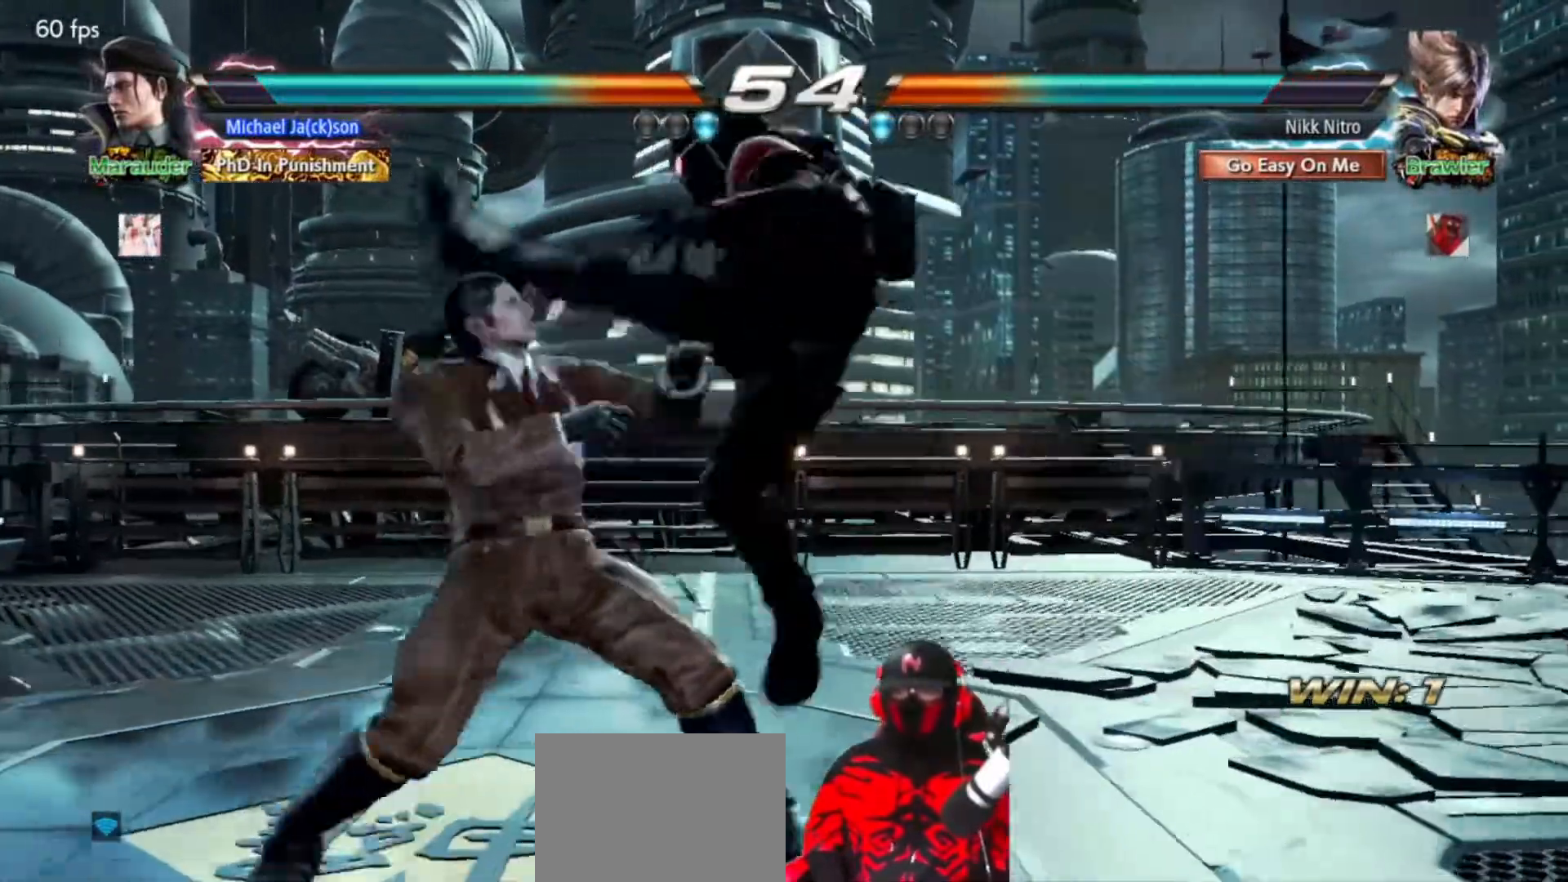
{"buttons": ["DPAD_RIGHT"], "events": [[33, "DPAD_UP", "up"], [67, "DPAD_LEFT", "up"], [117, "CIRCLE", "up"], [283, "DPAD_RIGHT", "down"], [383, "DPAD_RIGHT", "up"], [433, "DPAD_RIGHT", "down"]]}
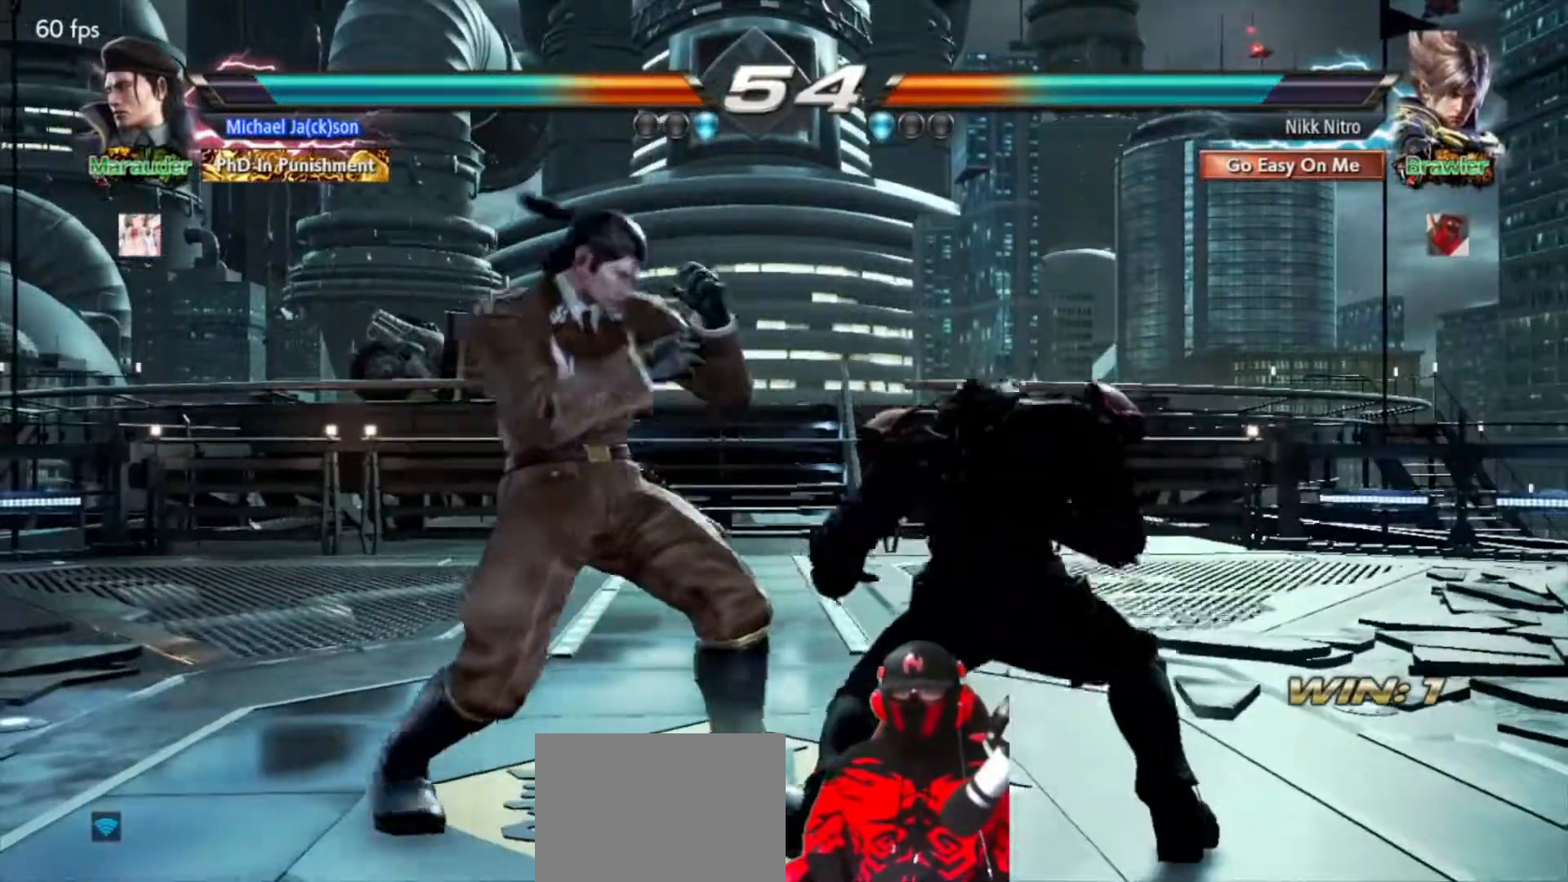
{"buttons": ["DPAD_DOWN", "DPAD_RIGHT"], "events": [[467, "DPAD_DOWN", "down"]]}
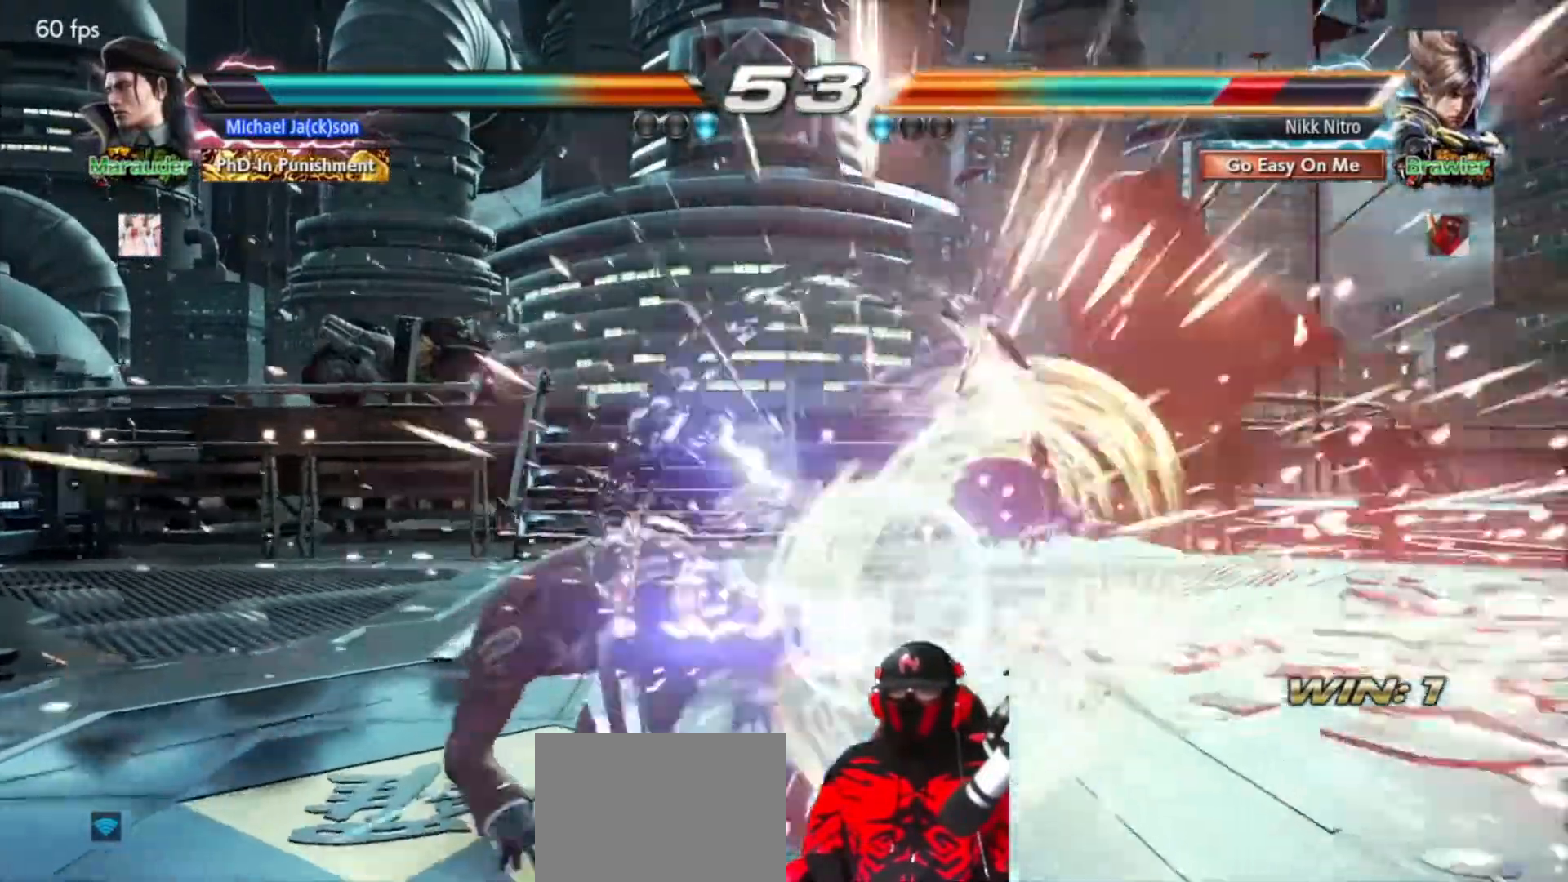
{"buttons": [], "events": [[250, "DPAD_DOWN", "up"], [283, "DPAD_RIGHT", "up"], [350, "DPAD_RIGHT", "down"], [450, "DPAD_RIGHT", "up"]]}
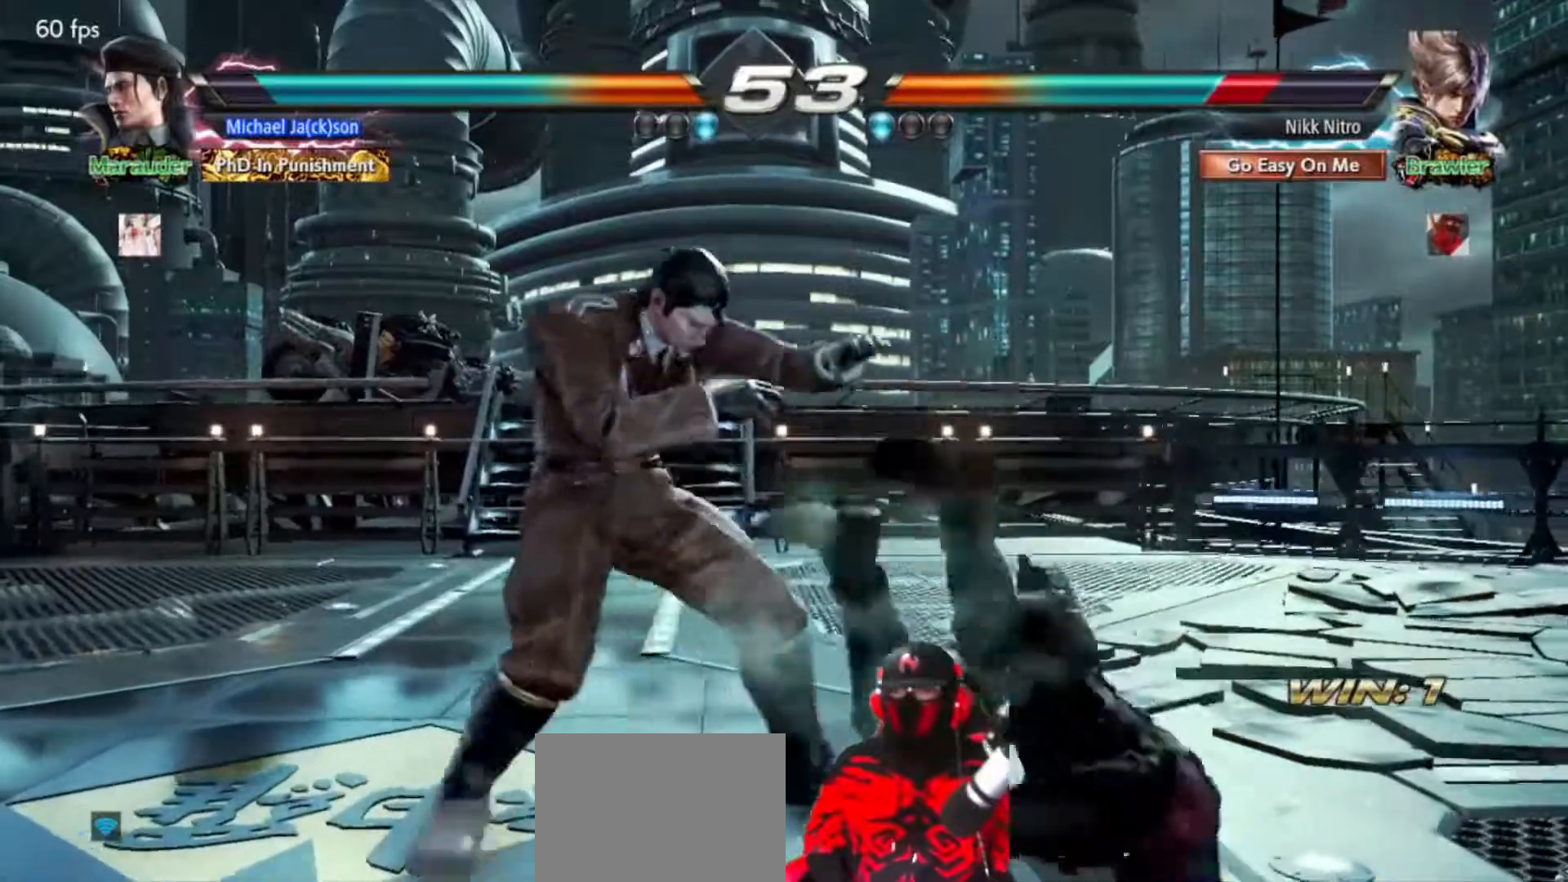
{"buttons": [], "events": []}
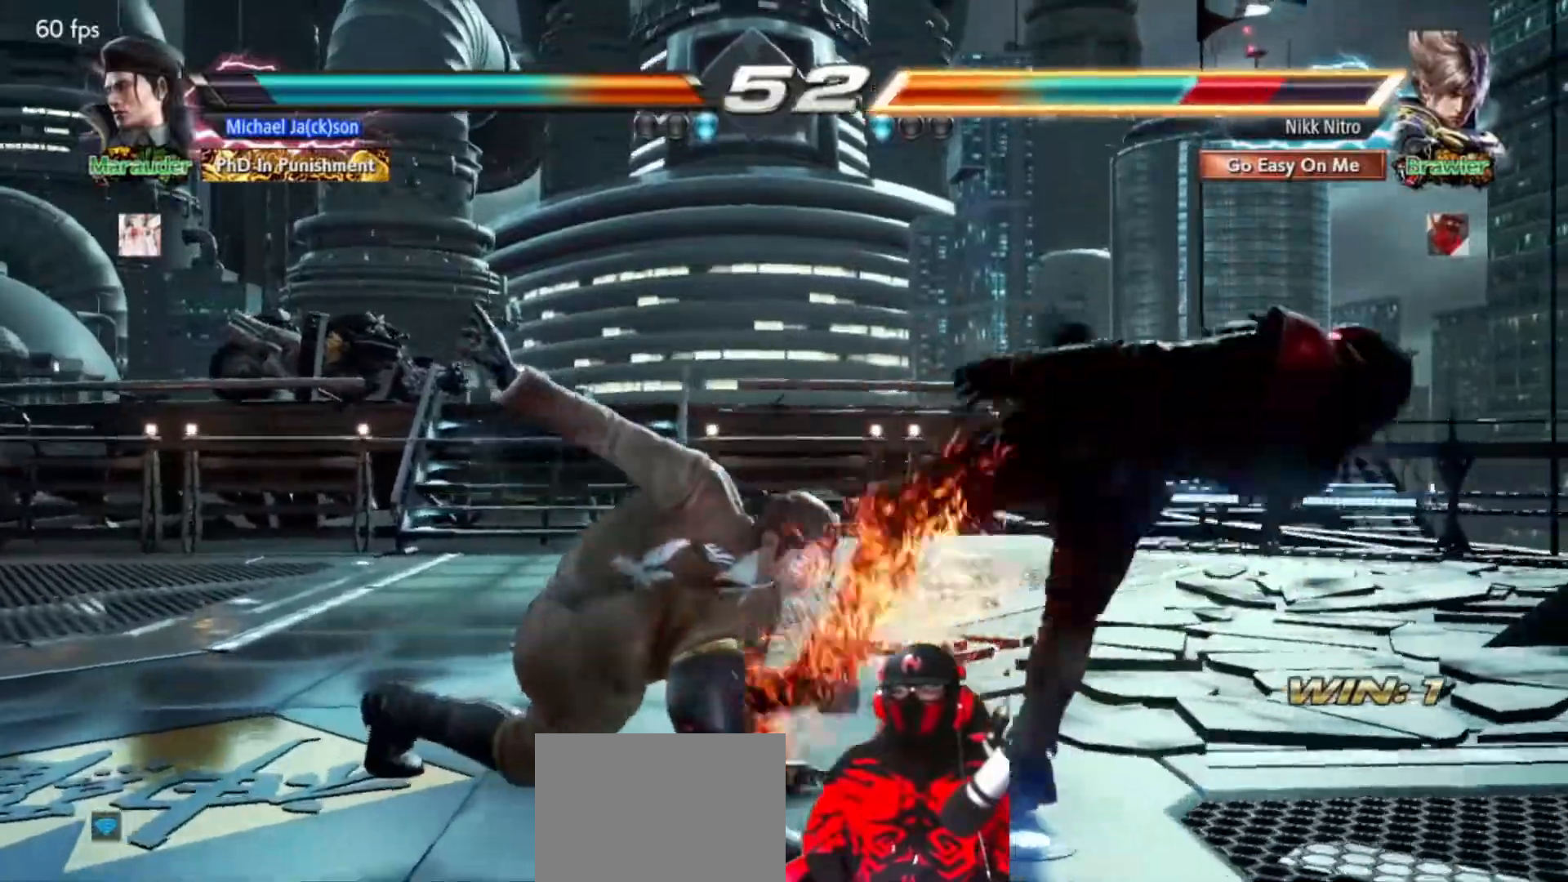
{"buttons": [], "events": []}
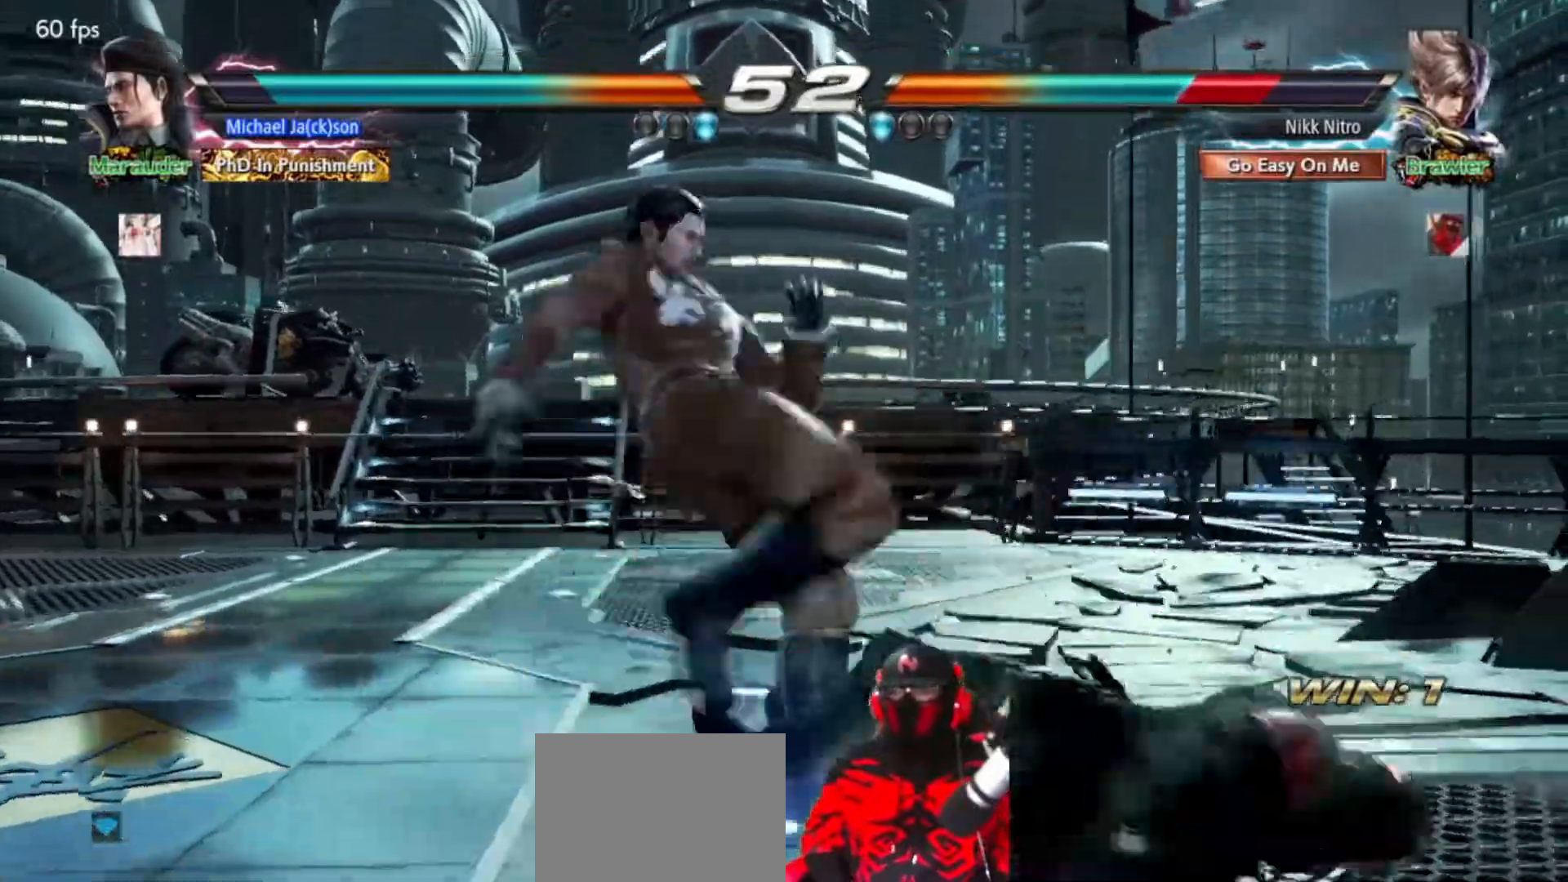
{"buttons": [], "events": []}
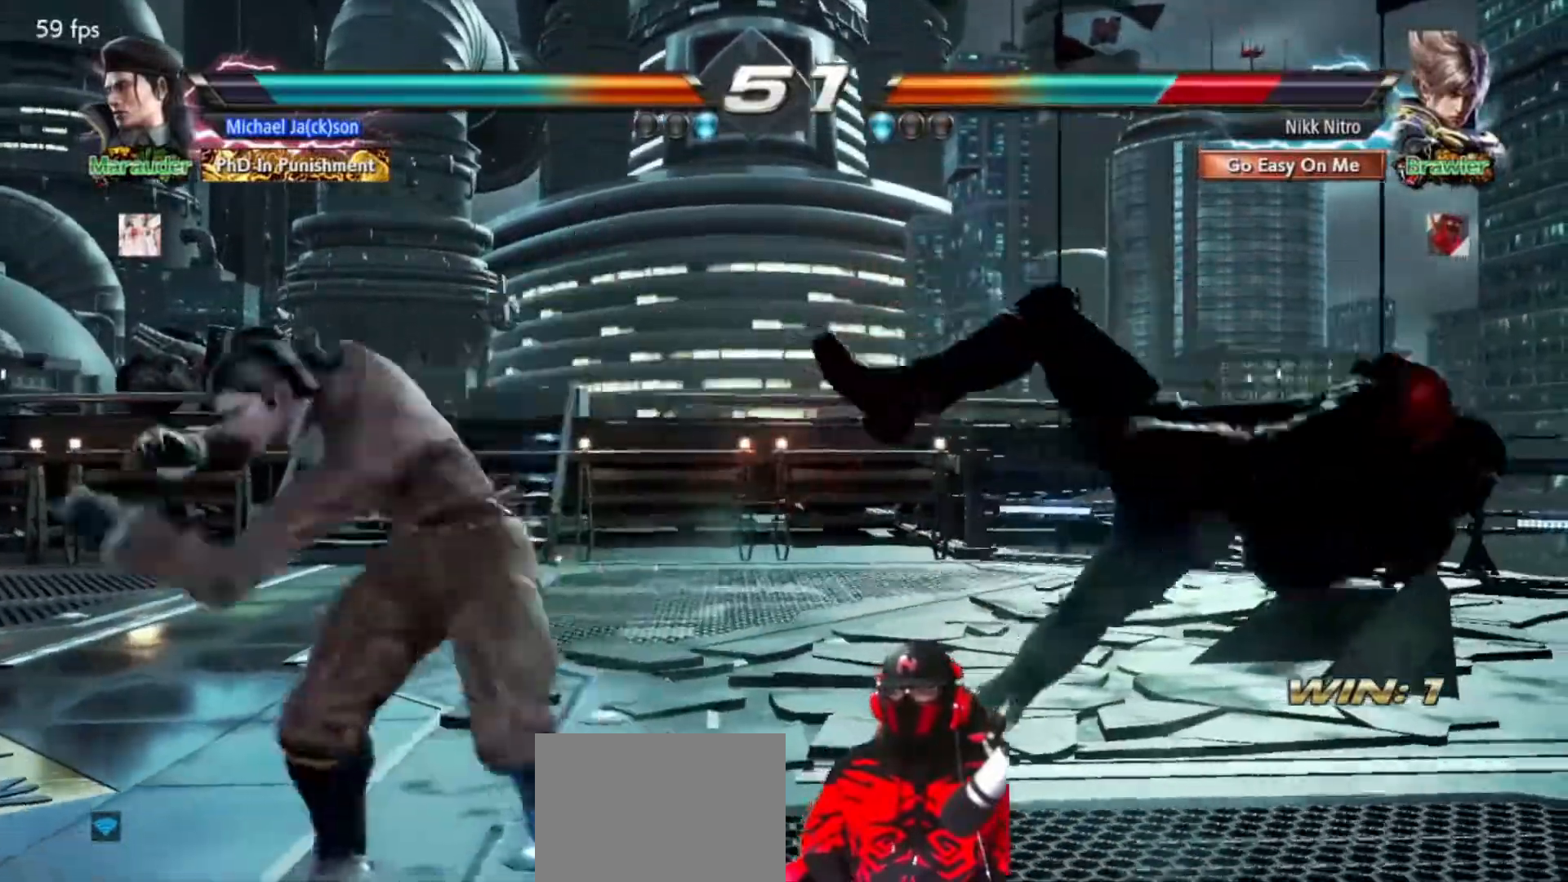
{"buttons": [], "events": []}
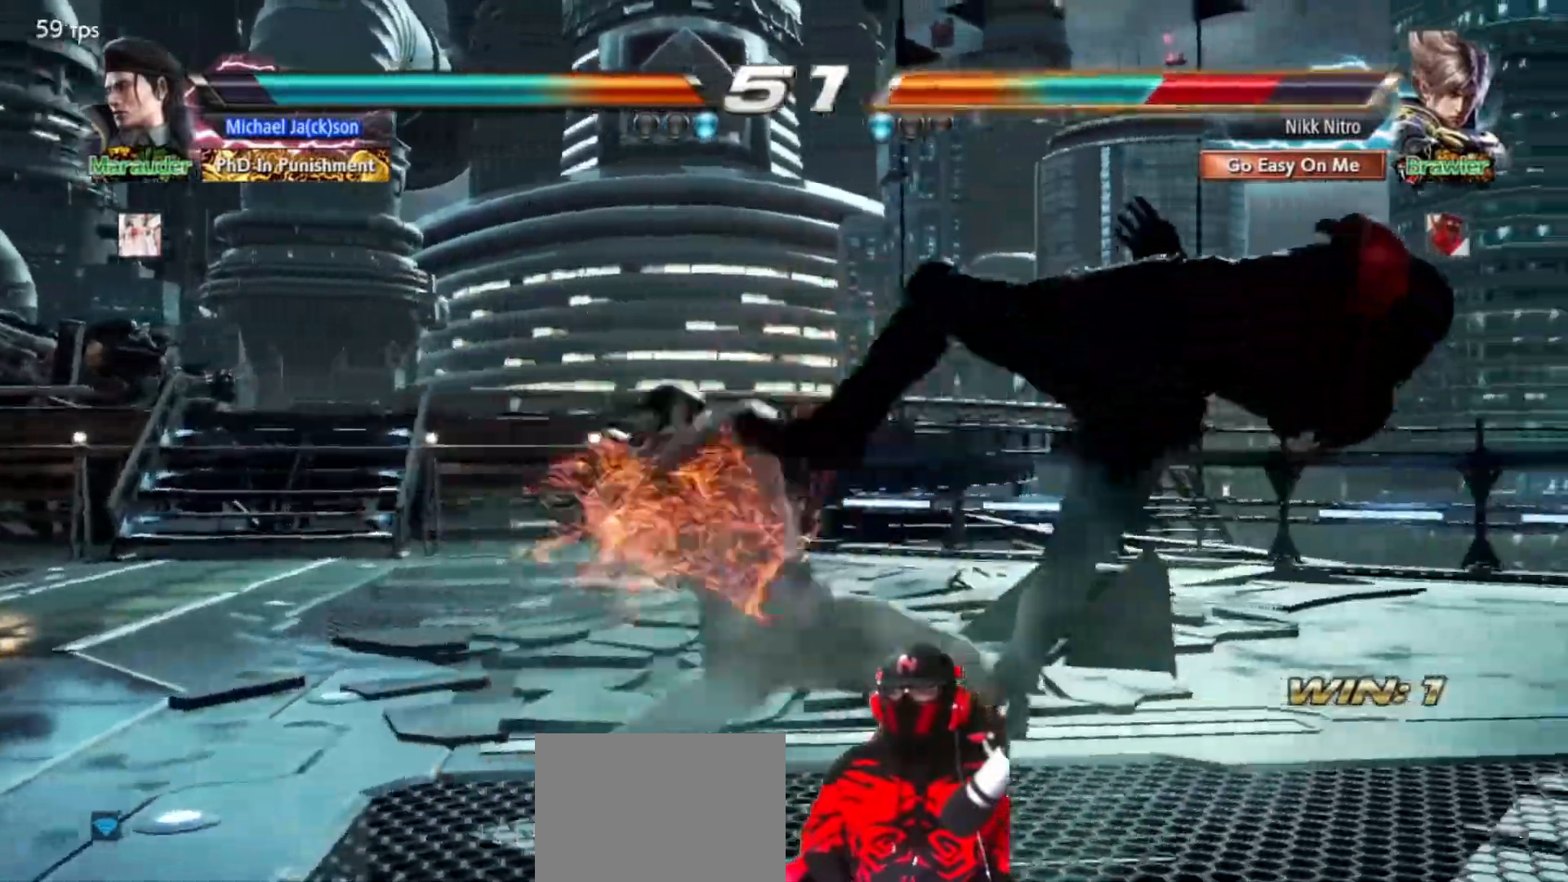
{"buttons": [], "events": []}
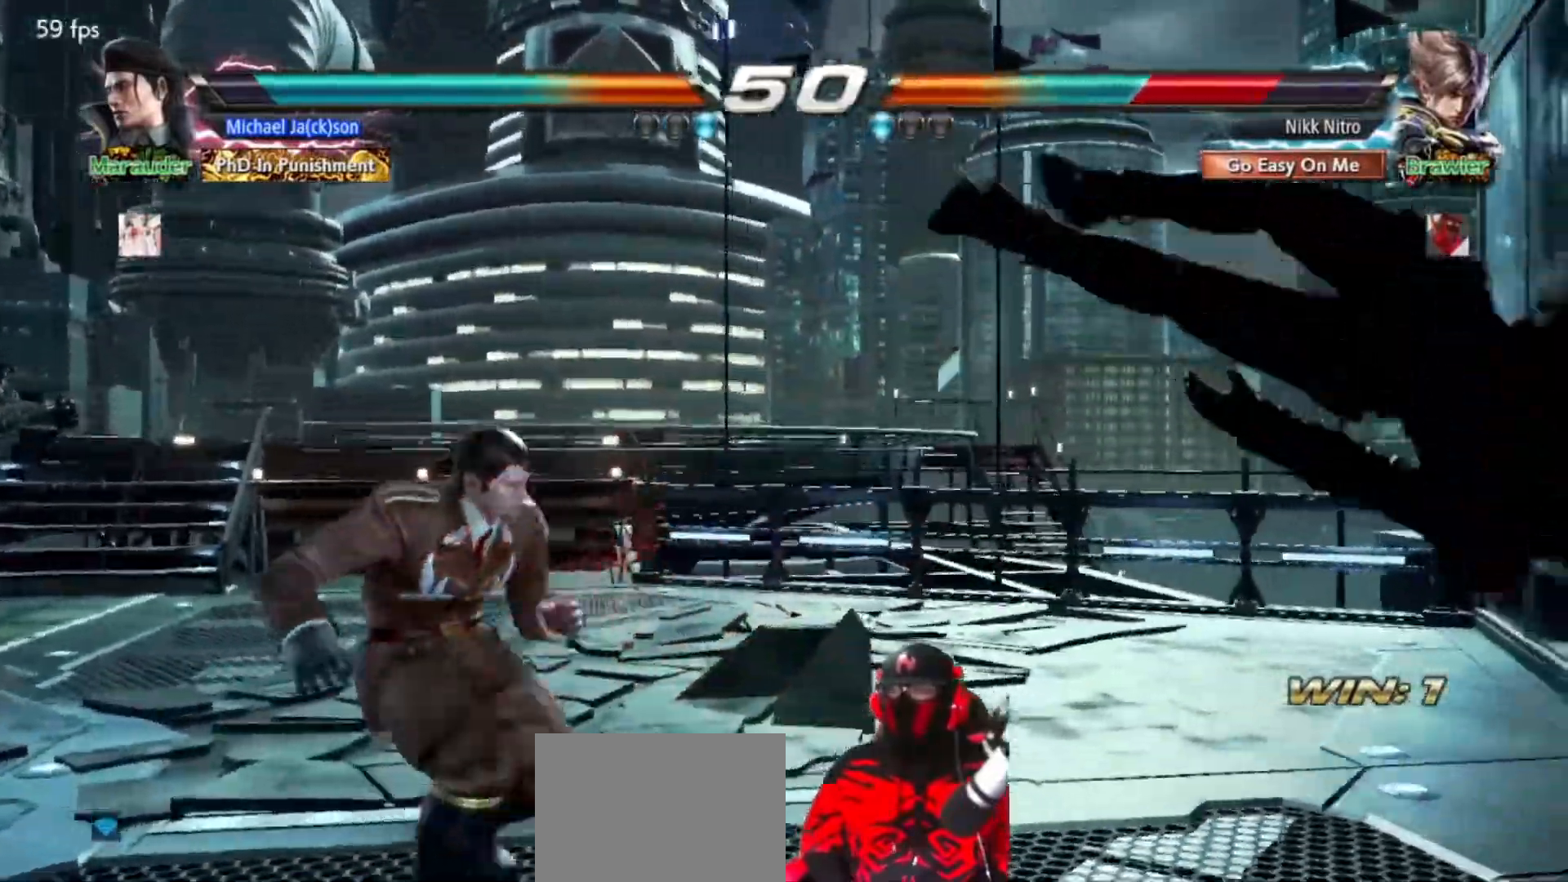
{"buttons": [], "events": []}
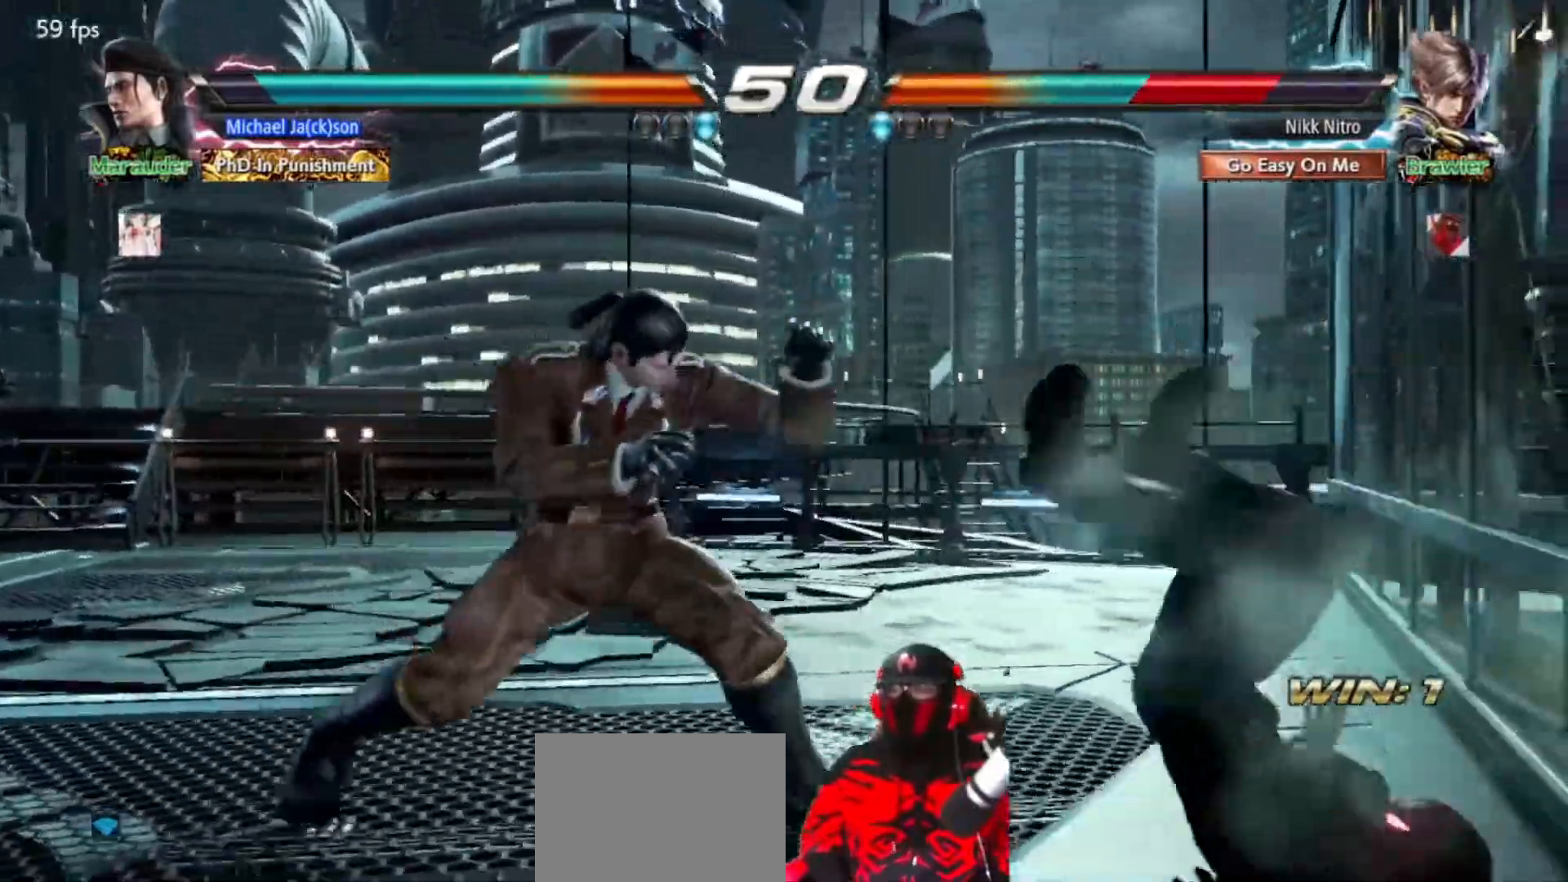
{"buttons": [], "events": []}
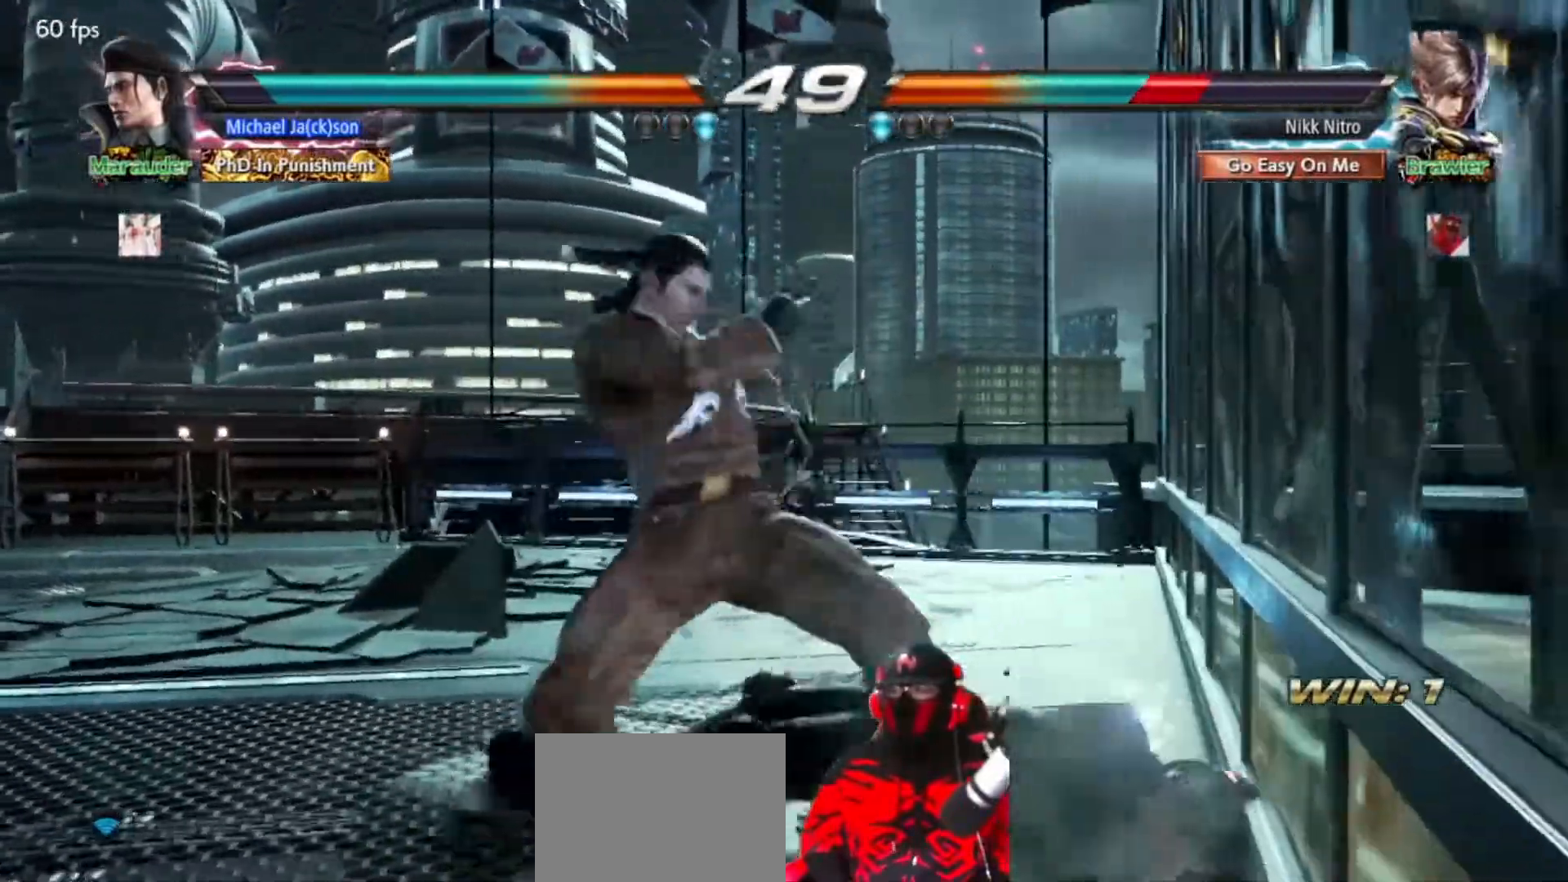
{"buttons": [], "events": [[300, "CIRCLE", "down"], [383, "CIRCLE", "up"], [450, "CIRCLE", "down"], [500, "CIRCLE", "up"]]}
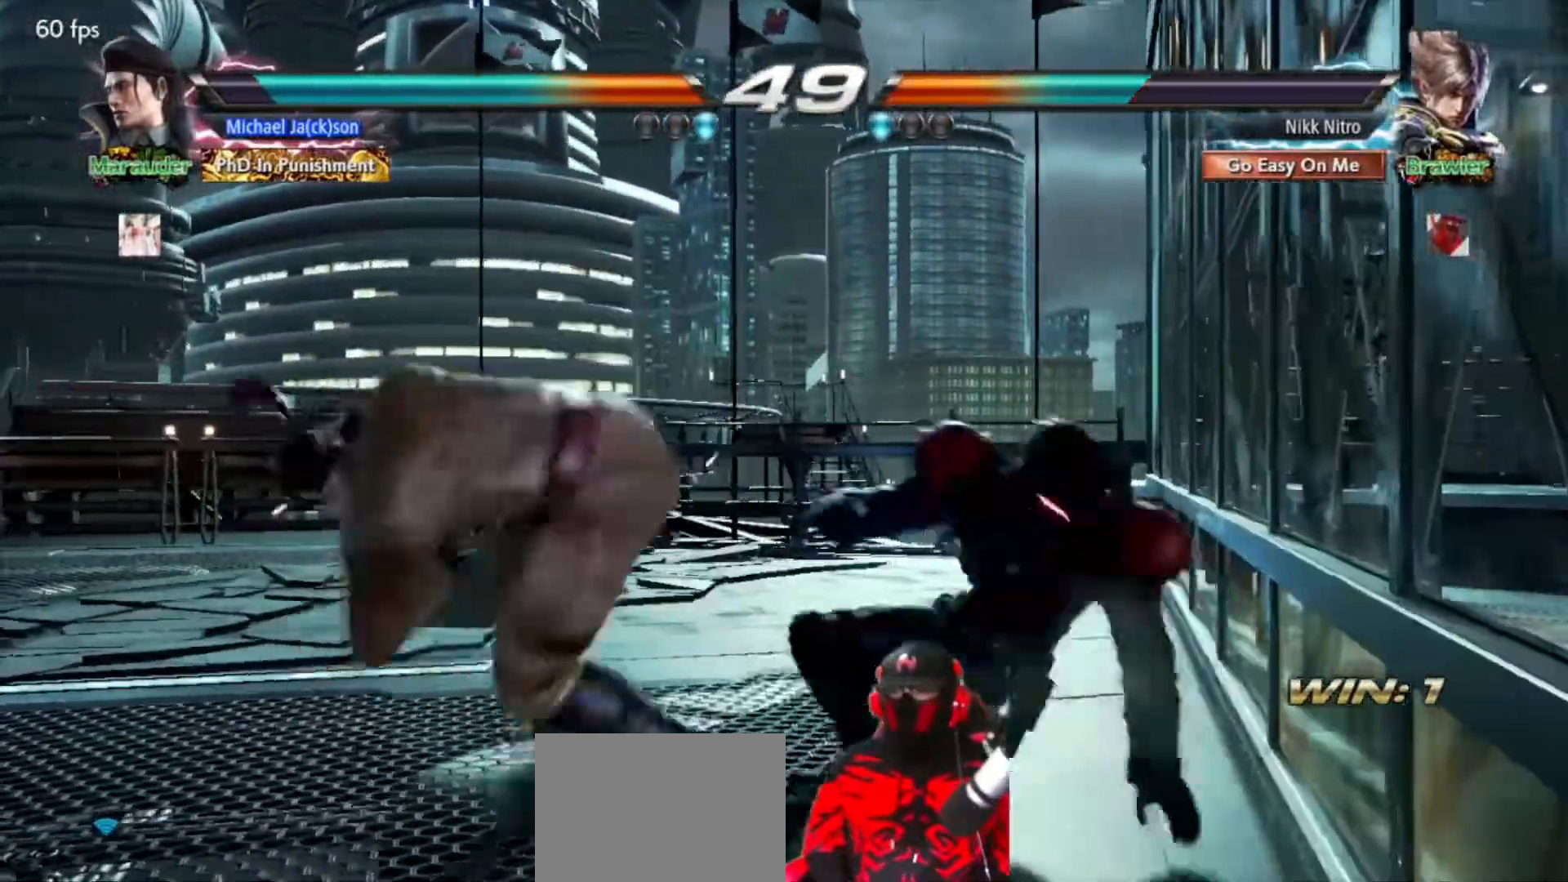
{"buttons": [], "events": [[50, "CIRCLE", "down"], [117, "CIRCLE", "up"], [167, "CIRCLE", "down"], [250, "CIRCLE", "up"], [317, "CIRCLE", "down"], [350, "CIRCLE", "up"]]}
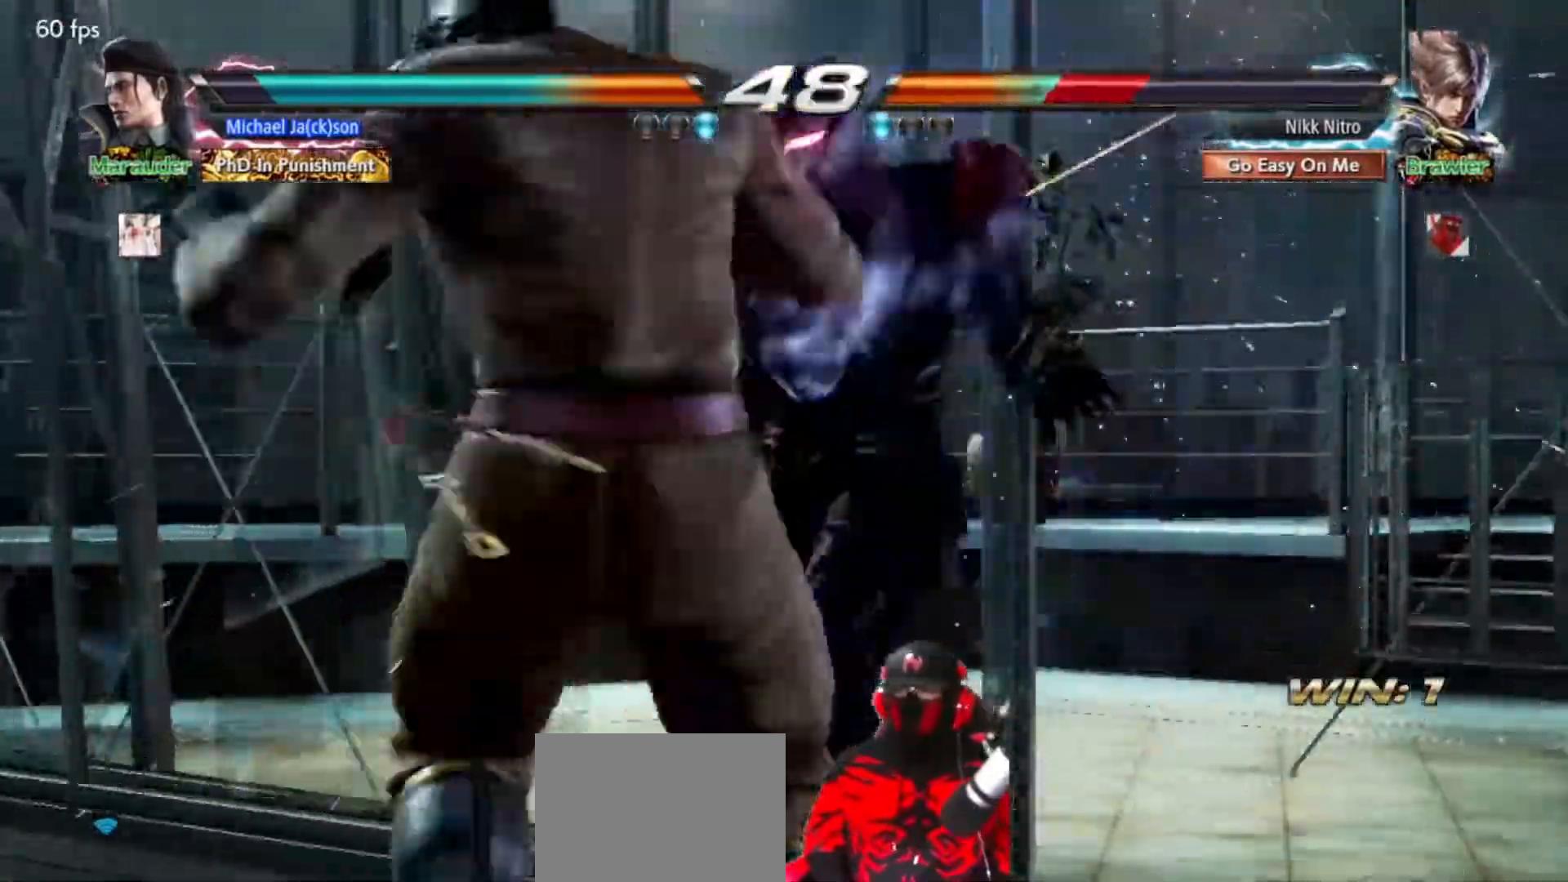
{"buttons": [], "events": []}
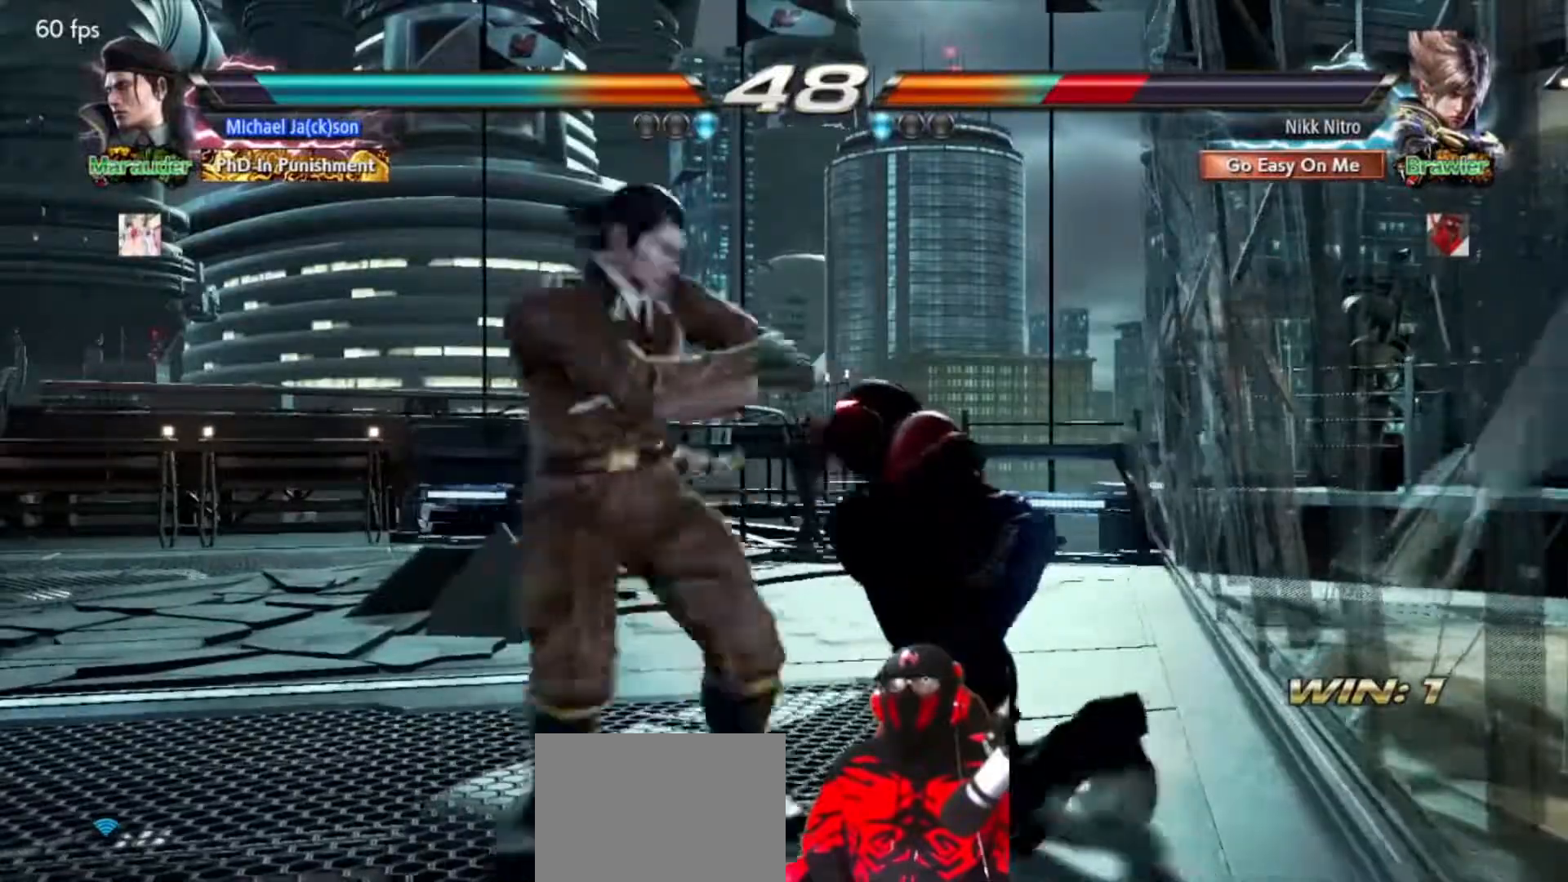
{"buttons": [], "events": []}
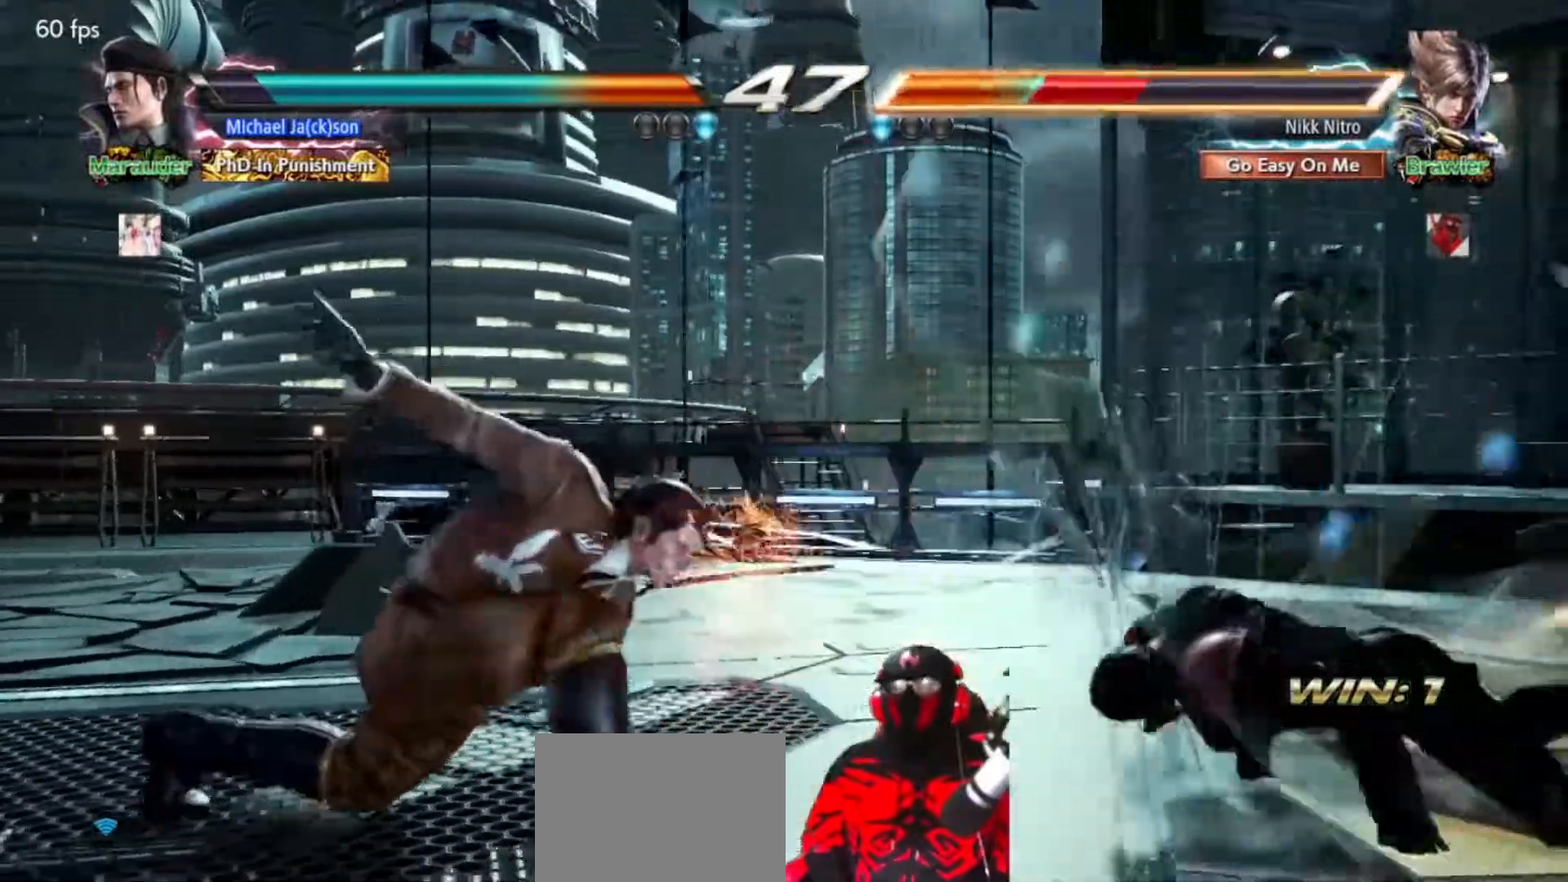
{"buttons": ["DPAD_RIGHT"], "events": [[333, "DPAD_RIGHT", "down"], [417, "DPAD_RIGHT", "up"], [483, "DPAD_RIGHT", "down"]]}
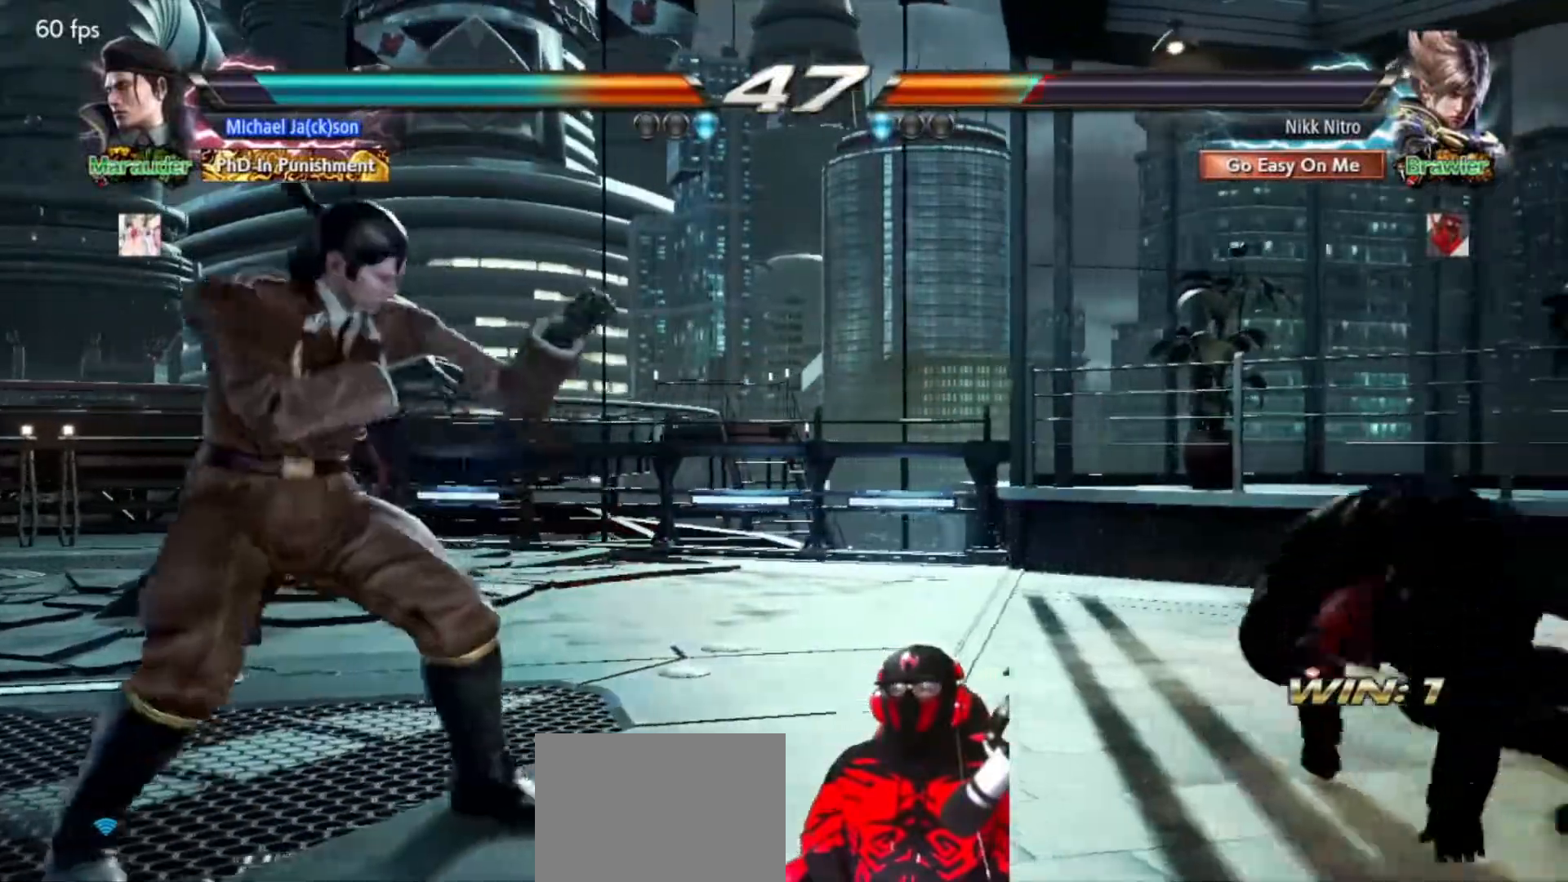
{"buttons": ["CIRCLE", "DPAD_UP", "DPAD_LEFT"], "events": [[50, "DPAD_RIGHT", "up"], [100, "DPAD_RIGHT", "down"], [183, "DPAD_RIGHT", "up"], [317, "DPAD_LEFT", "down"], [317, "DPAD_UP", "down"], [333, "CIRCLE", "down"], [400, "CIRCLE", "up"], [450, "CIRCLE", "down"]]}
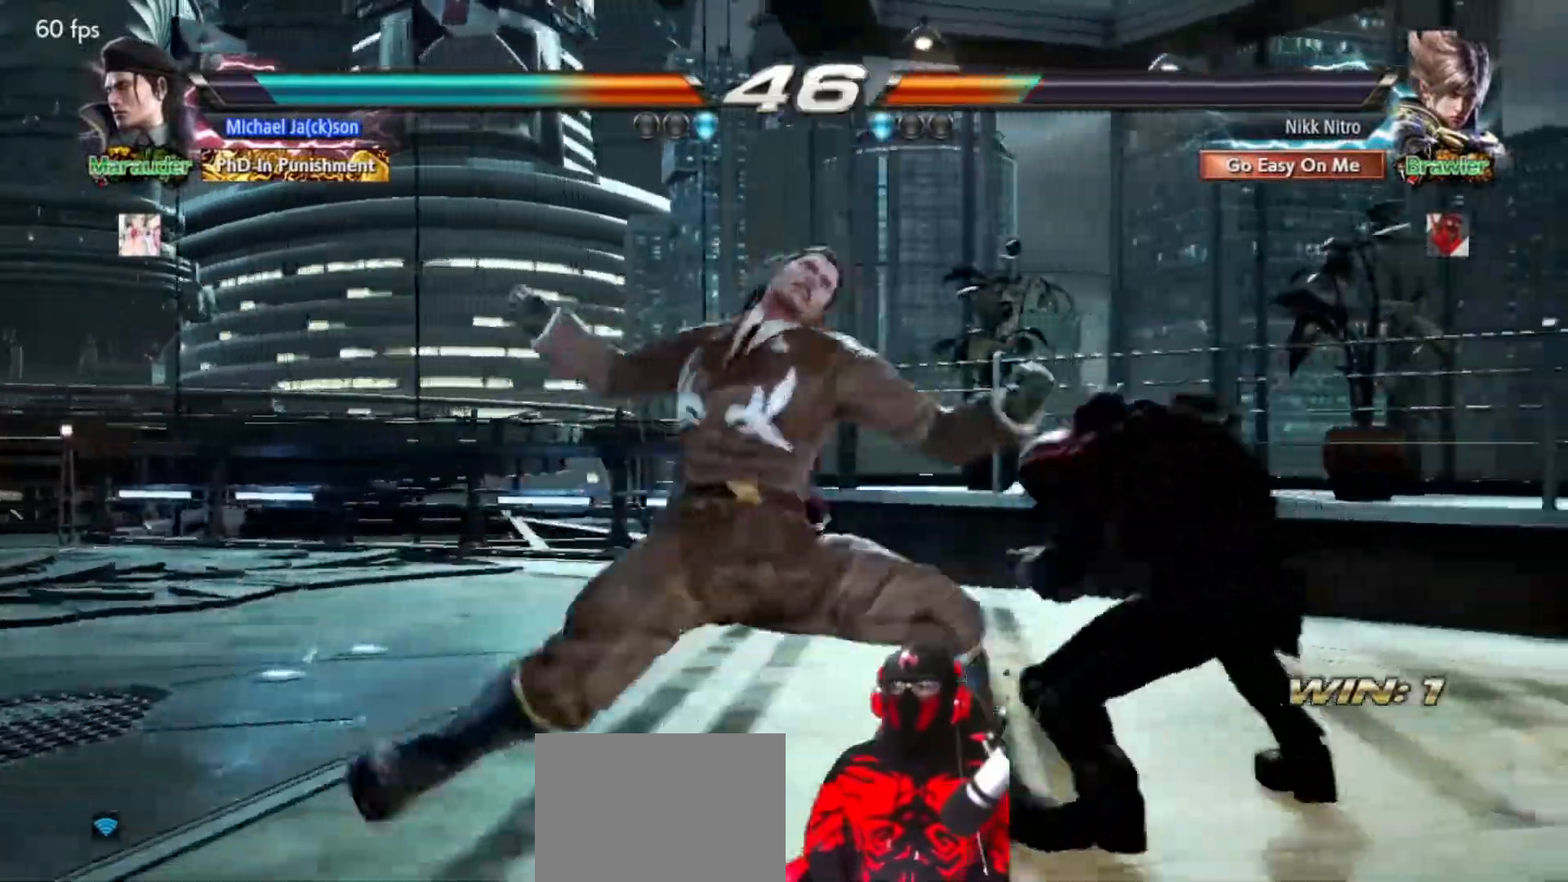
{"buttons": [], "events": [[17, "CIRCLE", "up"], [67, "CIRCLE", "down"], [133, "CIRCLE", "up"], [183, "CIRCLE", "down"], [267, "CIRCLE", "up"], [317, "CIRCLE", "down"], [317, "DPAD_UP", "up"], [333, "DPAD_LEFT", "up"], [367, "CIRCLE", "up"]]}
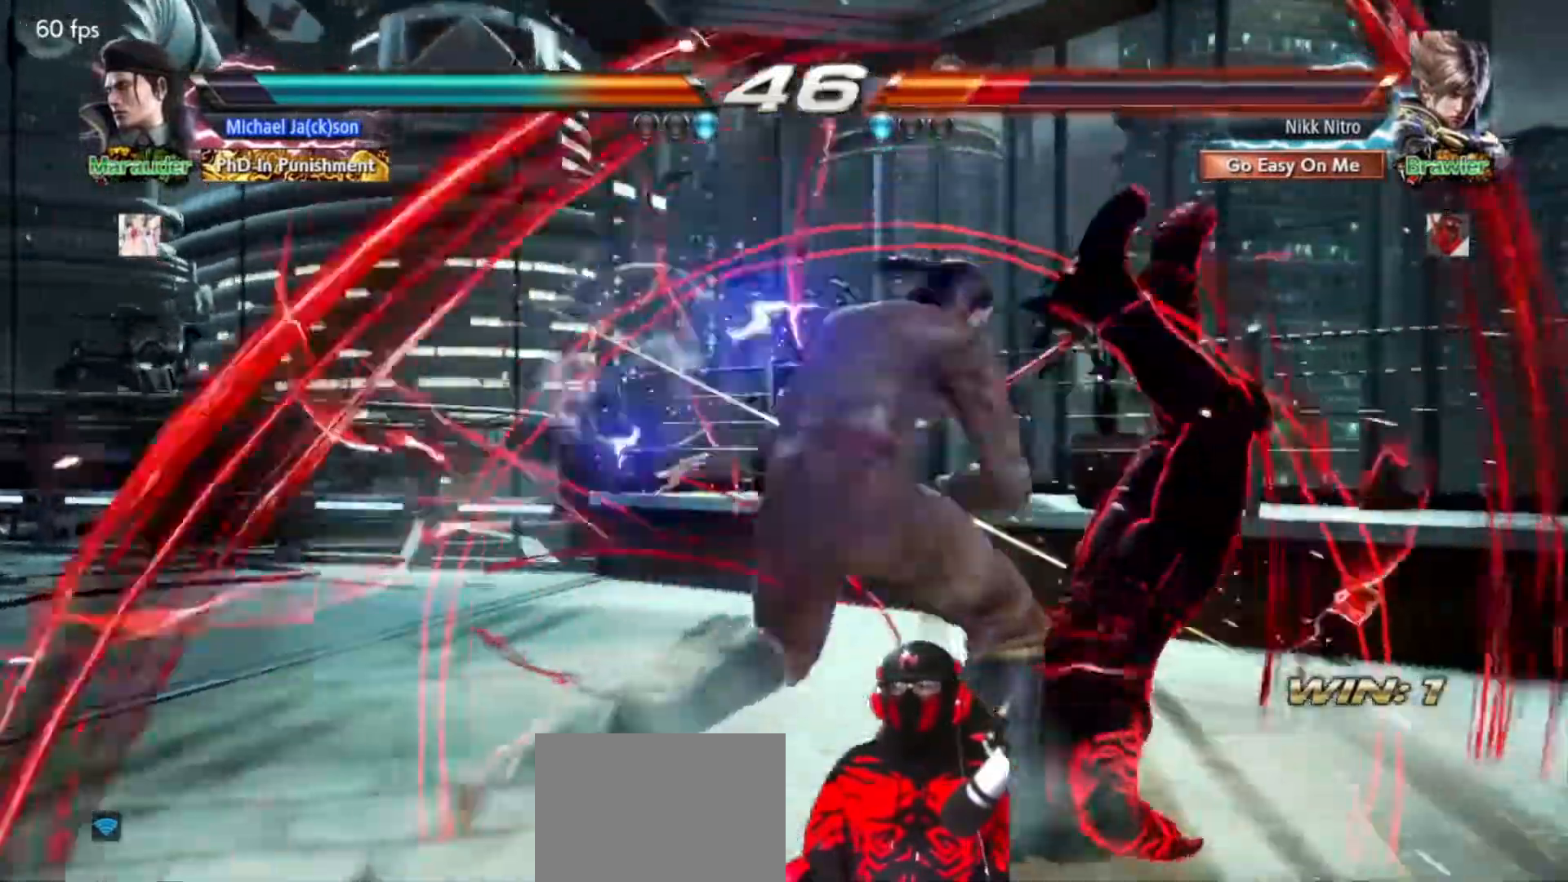
{"buttons": ["CROSS", "CIRCLE"], "events": [[367, "CIRCLE", "down"], [367, "CROSS", "down"], [467, "CIRCLE", "up"], [467, "CROSS", "up"], [500, "CIRCLE", "down"], [500, "CROSS", "down"]]}
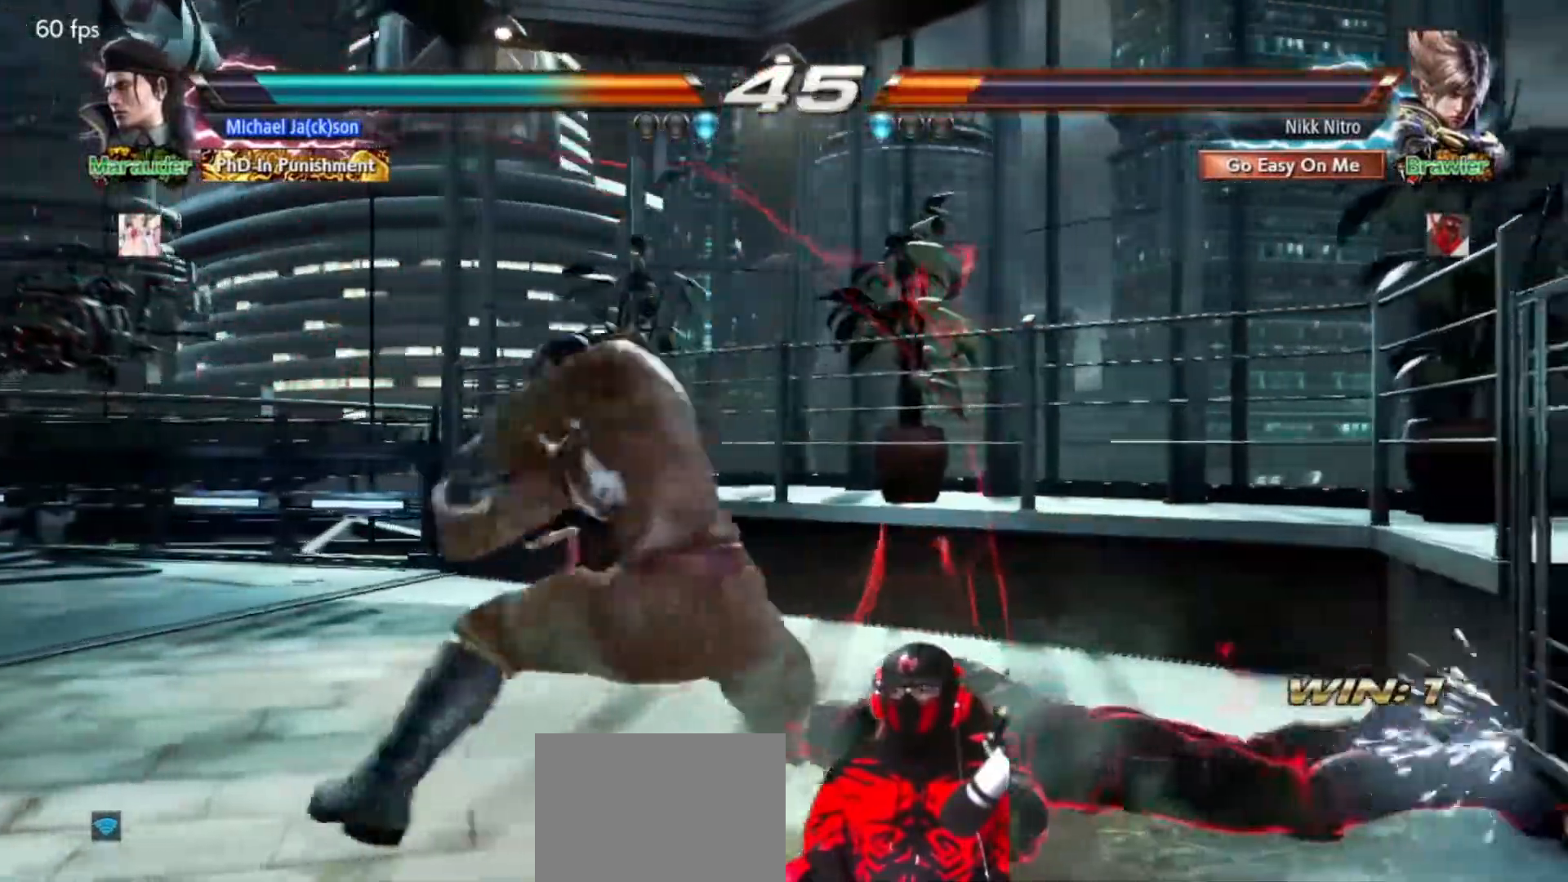
{"buttons": ["DPAD_RIGHT"], "events": [[67, "CIRCLE", "up"], [67, "CROSS", "up"], [100, "DPAD_RIGHT", "down"], [117, "CIRCLE", "down"], [117, "CROSS", "down"], [200, "CIRCLE", "up"], [200, "CROSS", "up"], [267, "CIRCLE", "down"], [267, "CROSS", "down"], [317, "CIRCLE", "up"], [317, "CROSS", "up"], [400, "CIRCLE", "down"], [417, "CROSS", "down"], [433, "CIRCLE", "up"], [433, "CROSS", "up"]]}
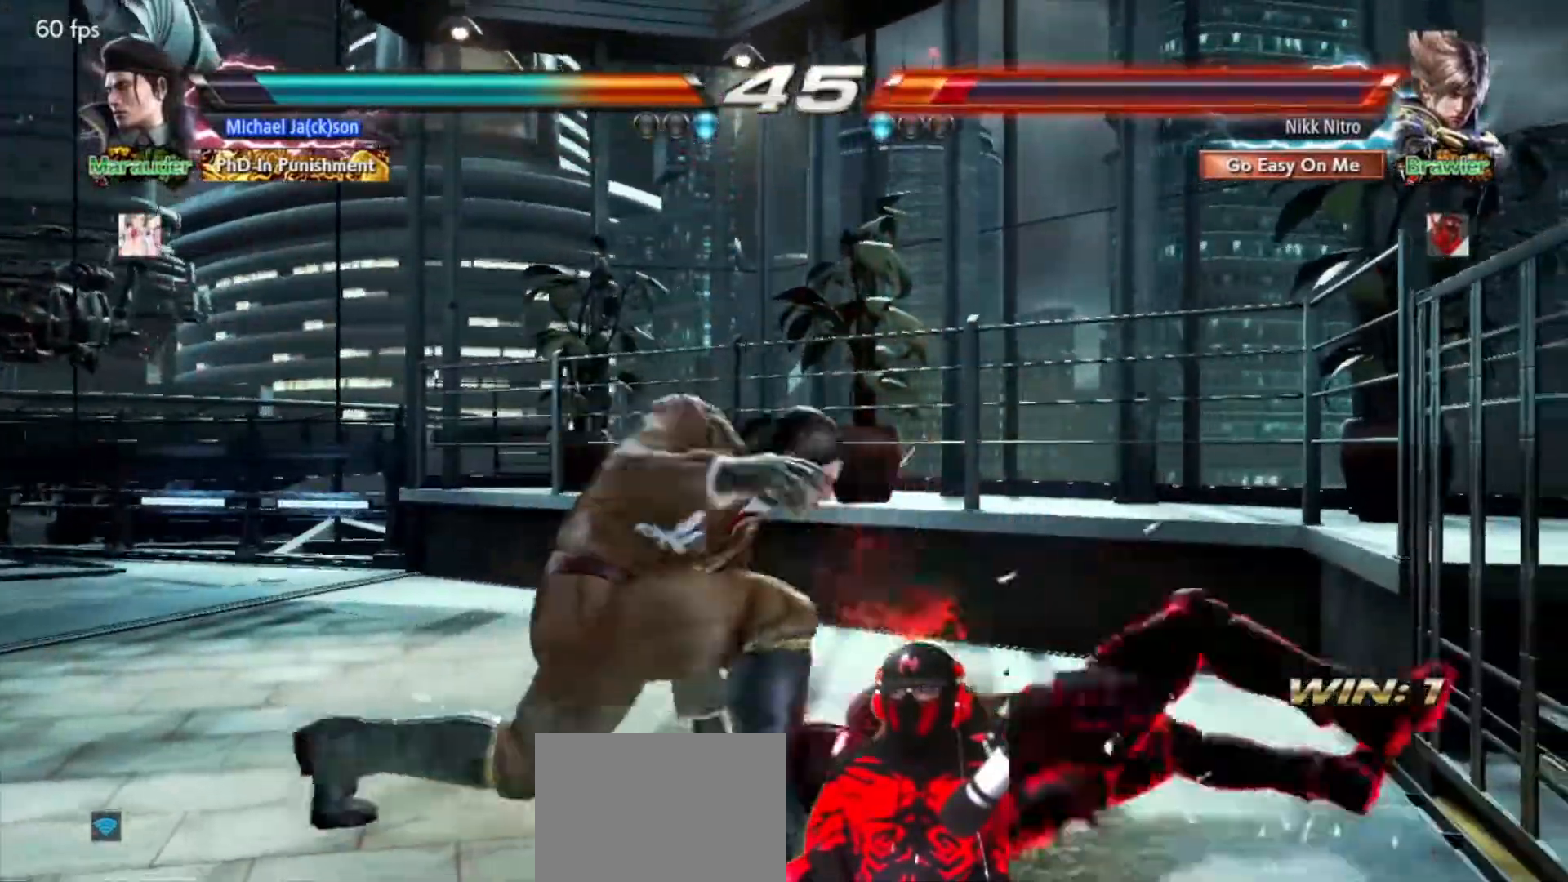
{"buttons": ["DPAD_DOWN", "DPAD_RIGHT"], "events": [[217, "DPAD_DOWN", "down"]]}
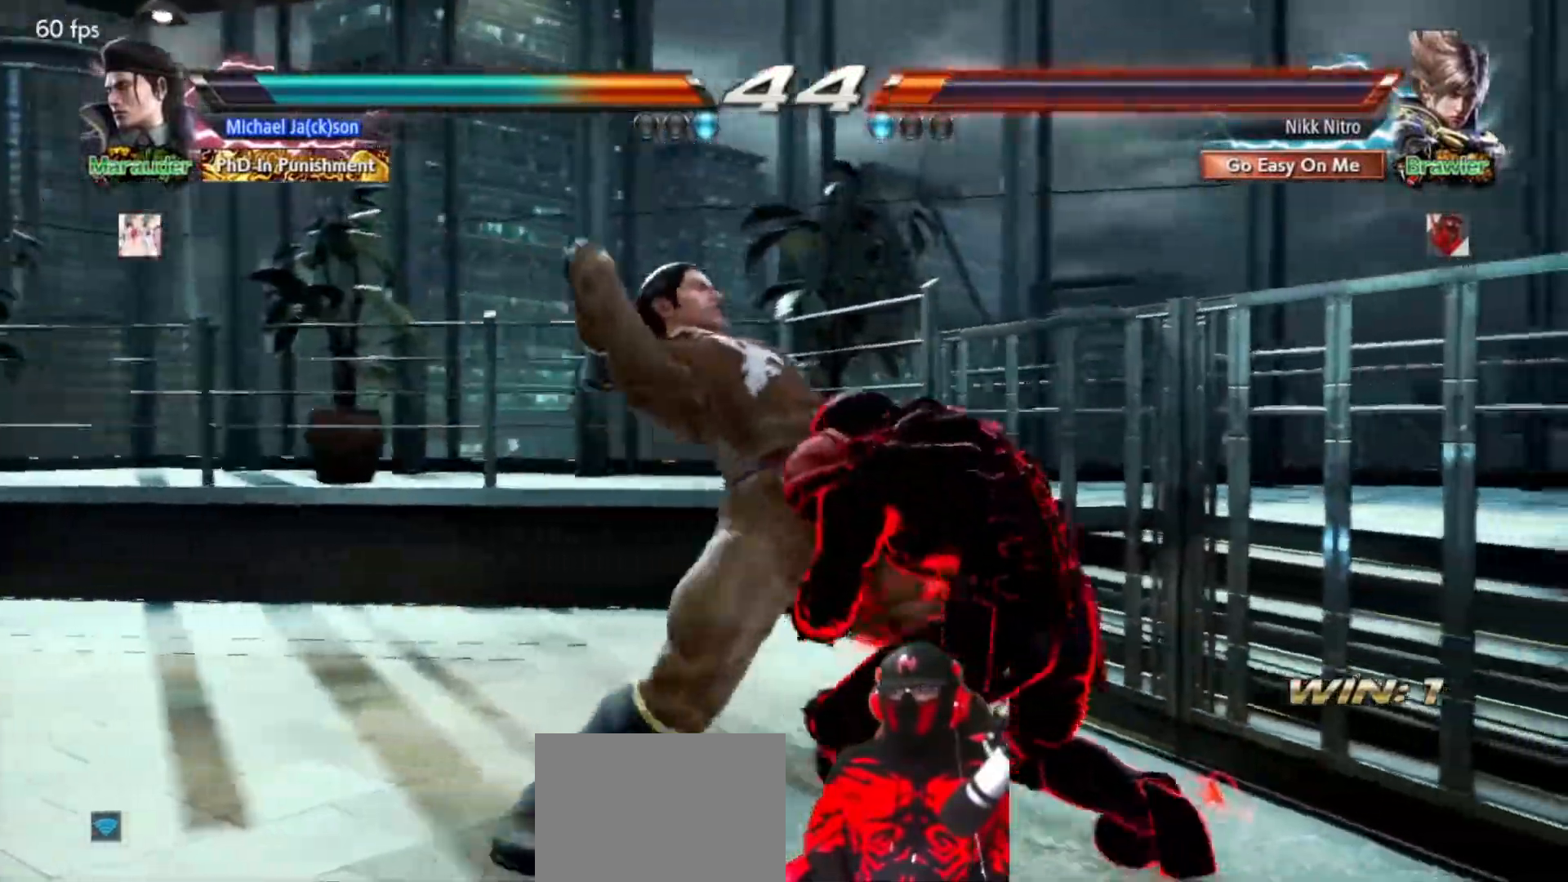
{"buttons": ["DPAD_RIGHT"], "events": [[217, "DPAD_DOWN", "up"]]}
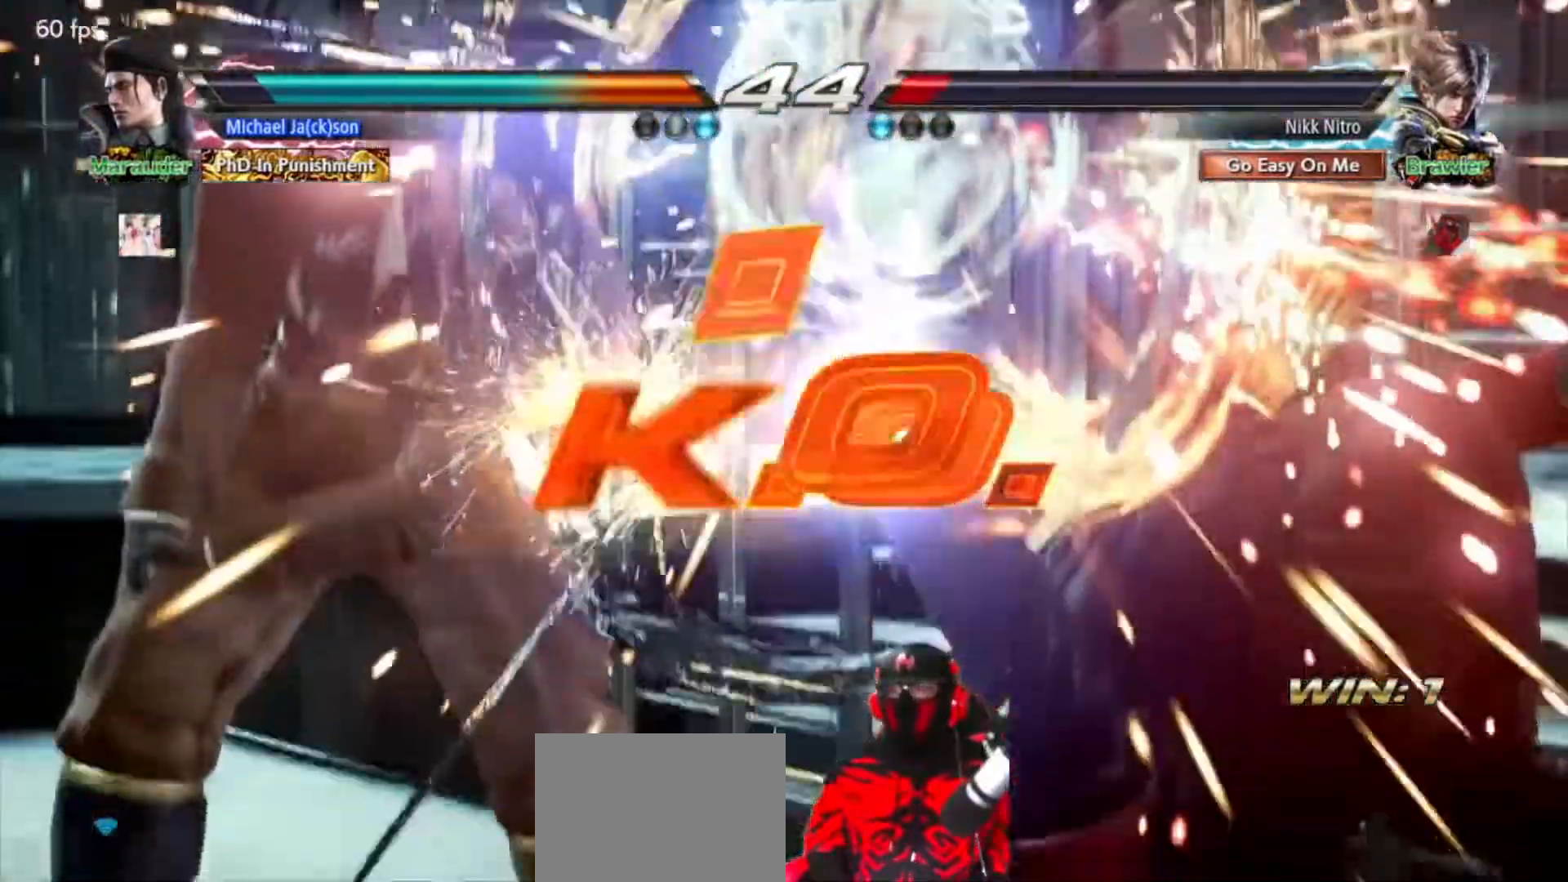
{"buttons": [], "events": [[100, "DPAD_RIGHT", "up"], [250, "SQUARE", "down"], [250, "TRIANGLE", "down"], [300, "SQUARE", "up"], [333, "TRIANGLE", "up"], [383, "SQUARE", "down"], [383, "TRIANGLE", "down"], [433, "TRIANGLE", "up"], [450, "SQUARE", "up"]]}
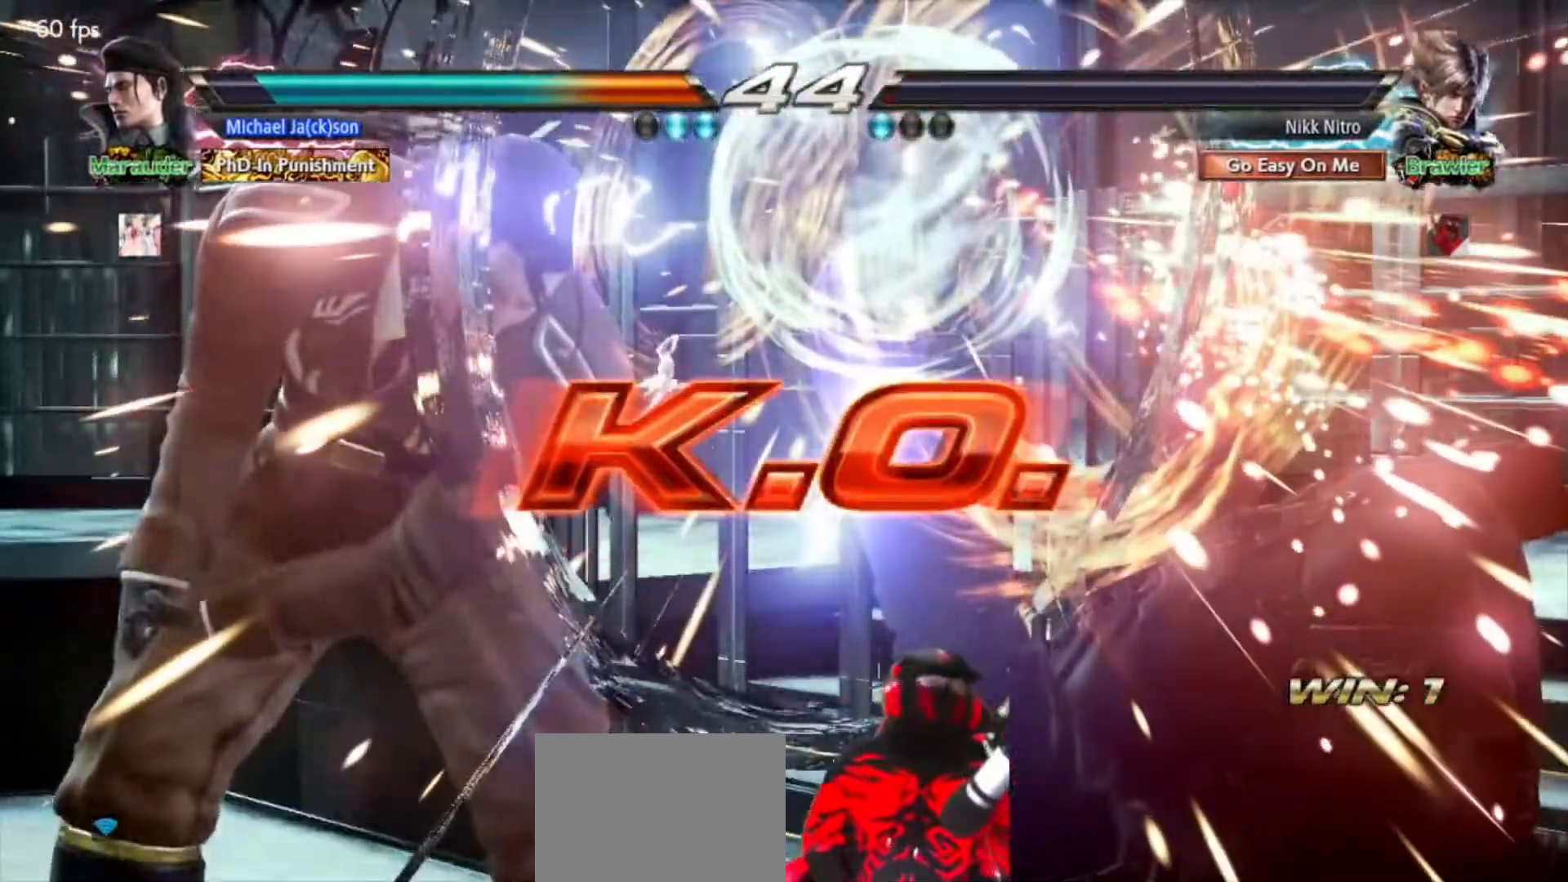
{"buttons": [], "events": [[17, "SQUARE", "down"], [17, "TRIANGLE", "down"], [67, "SQUARE", "up"], [67, "TRIANGLE", "up"], [167, "SQUARE", "down"], [200, "SQUARE", "up"], [283, "SQUARE", "down"], [283, "TRIANGLE", "down"], [317, "TRIANGLE", "up"], [333, "SQUARE", "up"], [400, "SQUARE", "down"], [417, "TRIANGLE", "down"], [433, "TRIANGLE", "up"], [467, "SQUARE", "up"]]}
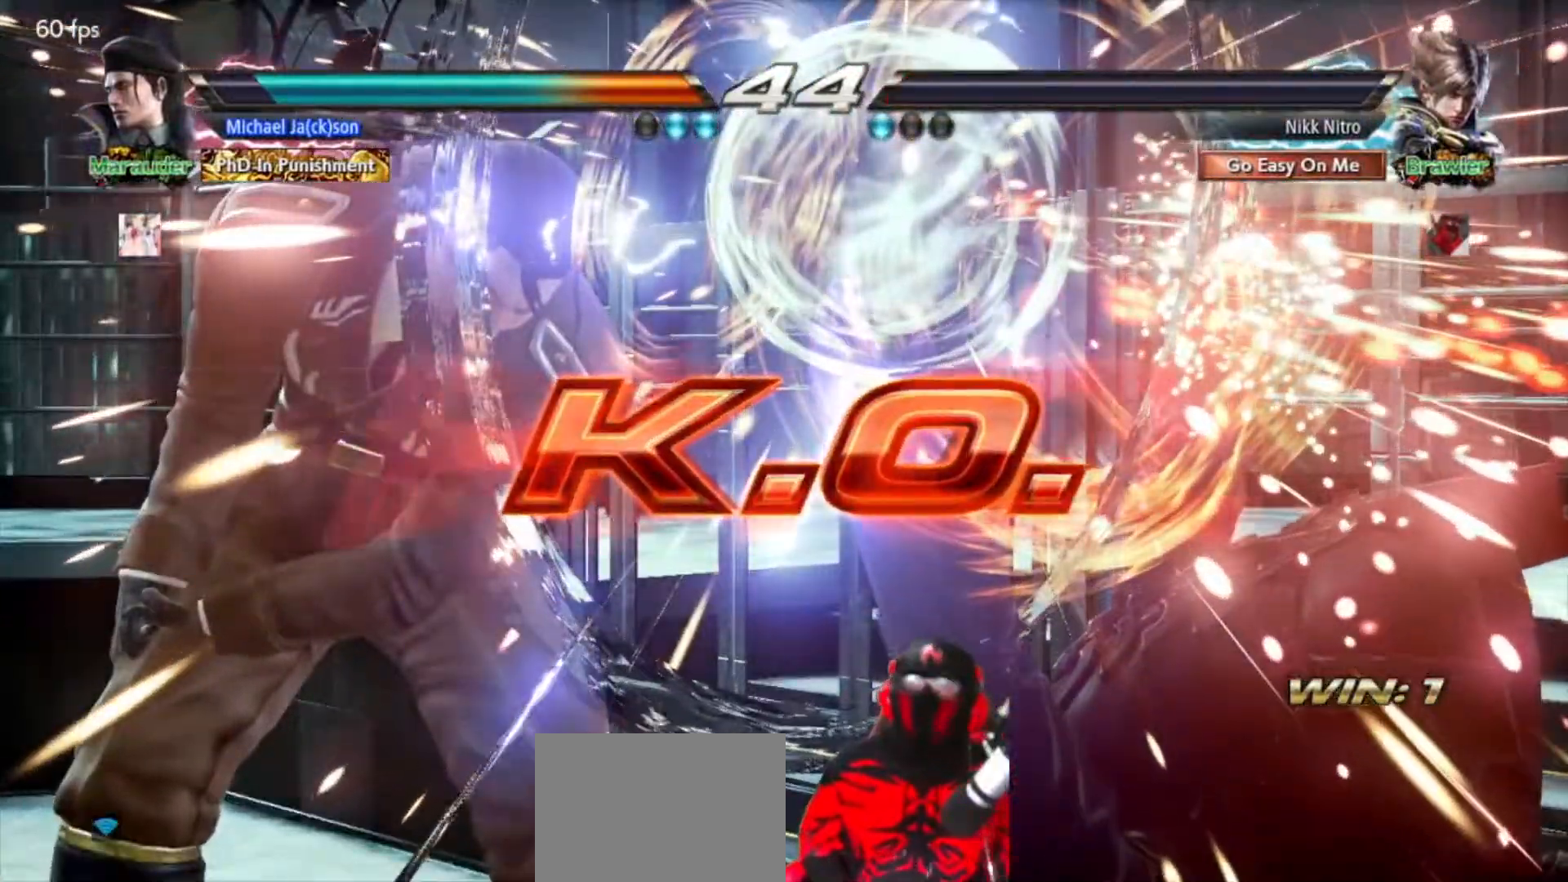
{"buttons": [], "events": [[33, "SQUARE", "down"], [33, "TRIANGLE", "down"], [67, "TRIANGLE", "up"], [83, "SQUARE", "up"], [150, "SQUARE", "down"], [167, "TRIANGLE", "down"], [183, "TRIANGLE", "up"], [217, "SQUARE", "up"], [300, "SQUARE", "down"], [317, "TRIANGLE", "down"], [333, "TRIANGLE", "up"], [350, "SQUARE", "up"], [433, "SQUARE", "down"], [450, "TRIANGLE", "down"], [467, "TRIANGLE", "up"], [483, "SQUARE", "up"]]}